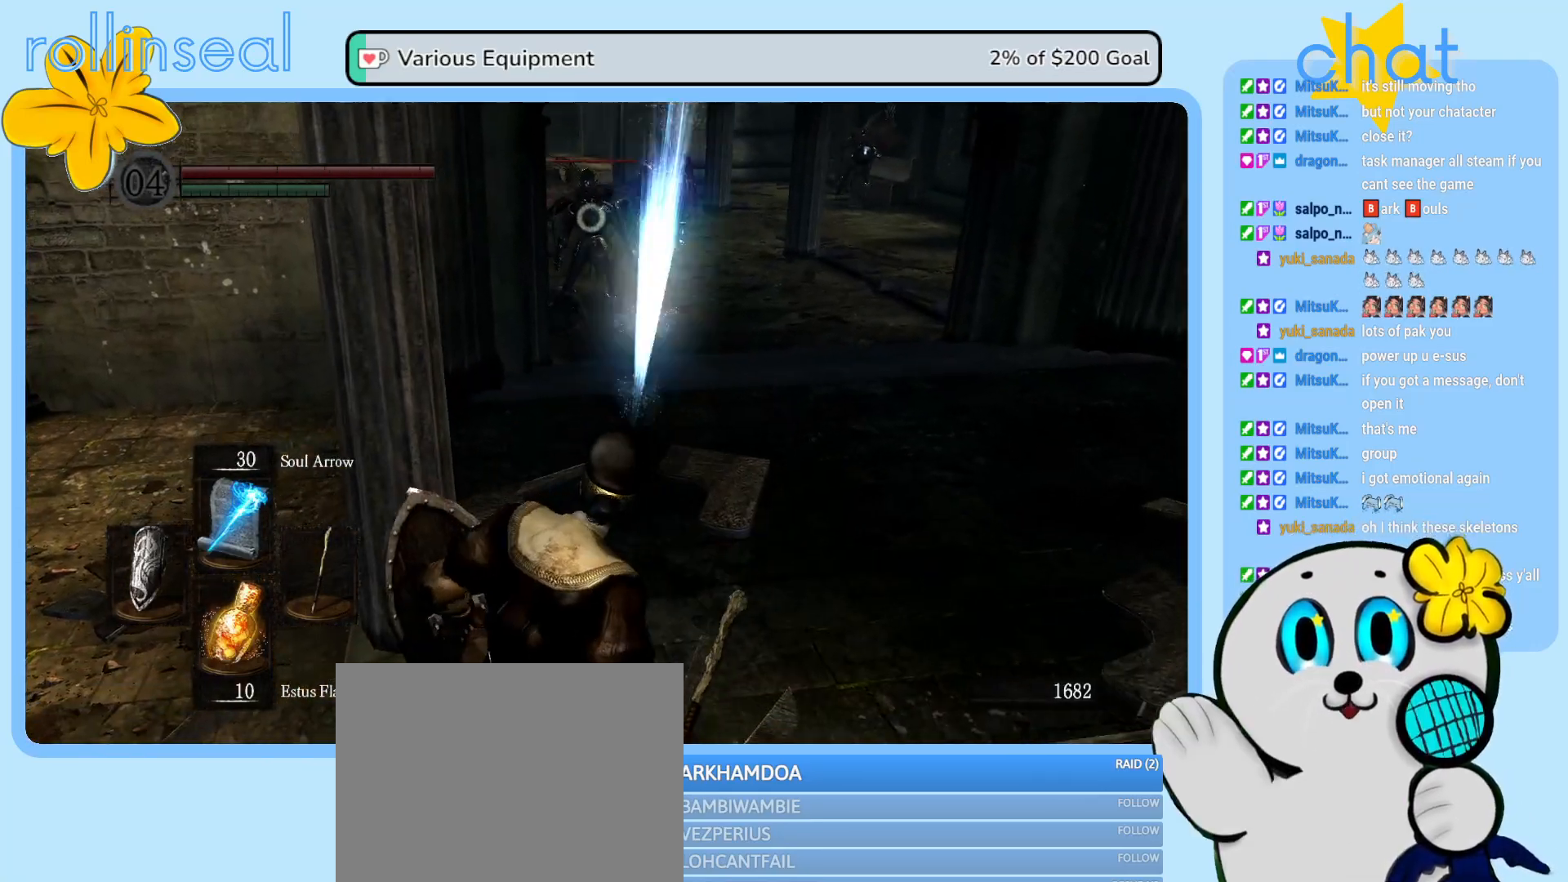
Gameplay with a controller (Xbox layout); each line is a JSON object with the inputs held at the frame after it. "events" lists button and stick changes between this image and that frame as [ms after this image, input, new state], when the widget could be followed in between. Not read: L3 R3.
{"buttons": [], "left_stick": "down-left", "right_stick": "center", "events": []}
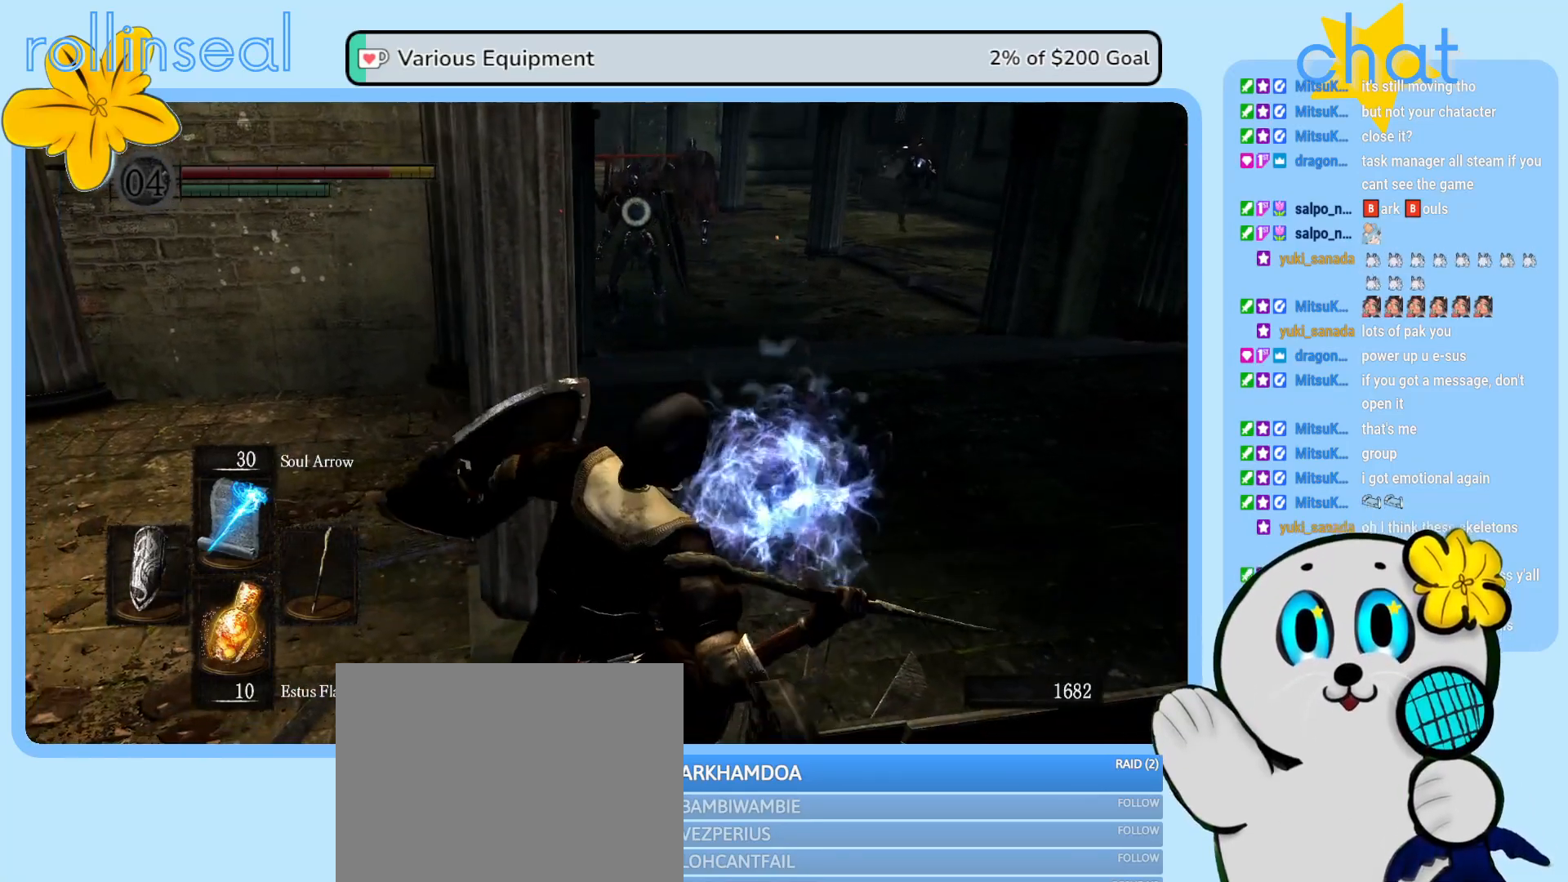
{"buttons": [], "left_stick": "down-left", "right_stick": "center", "events": []}
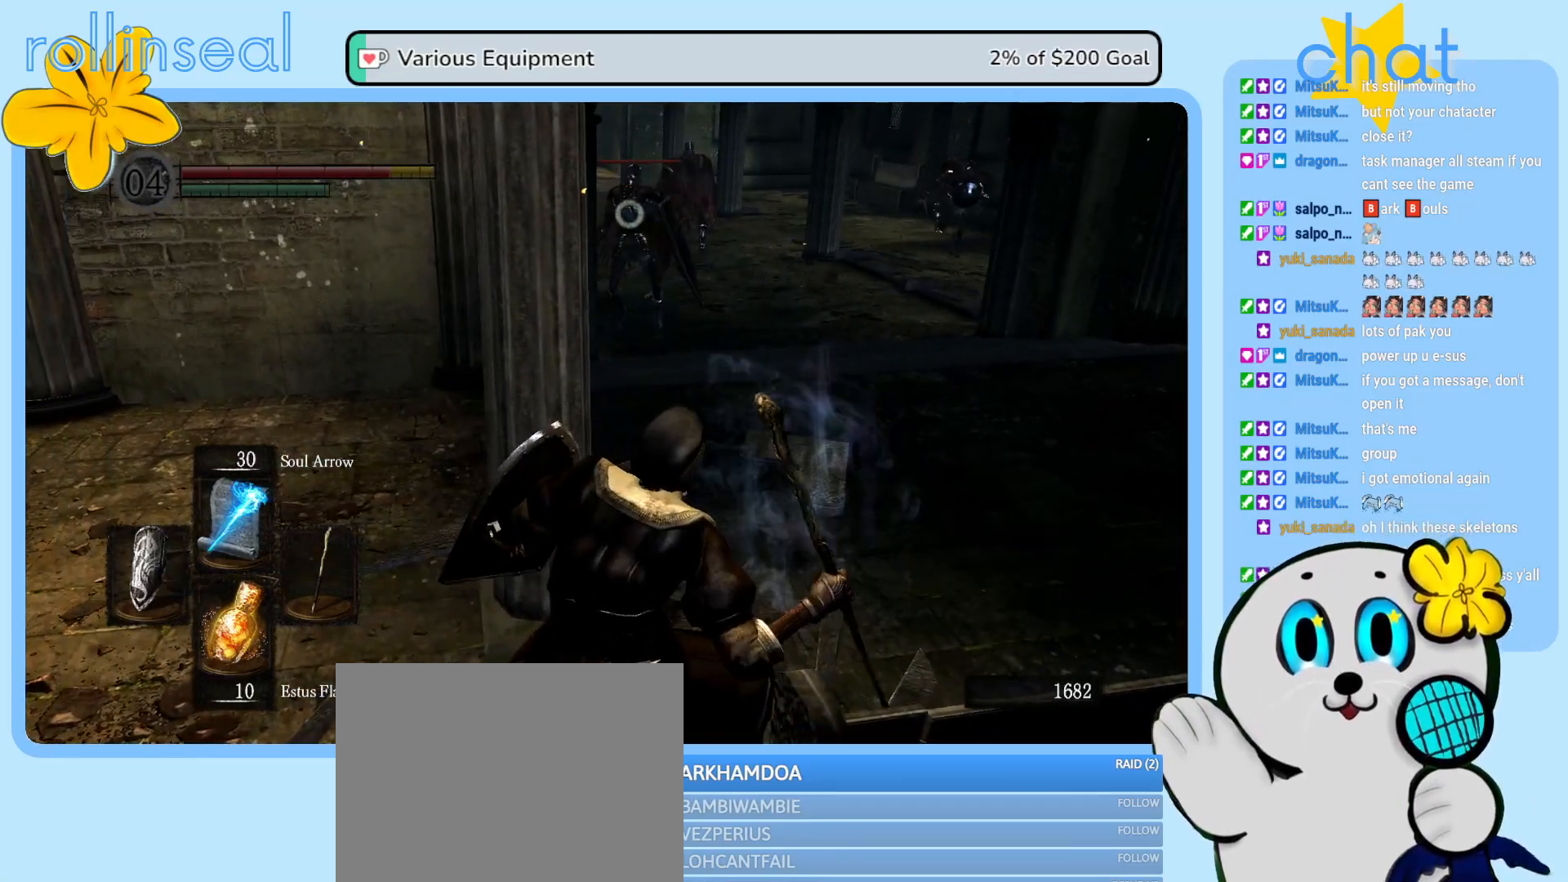
{"buttons": [], "left_stick": "down", "right_stick": "center", "events": [[433, "left_stick", "down"]]}
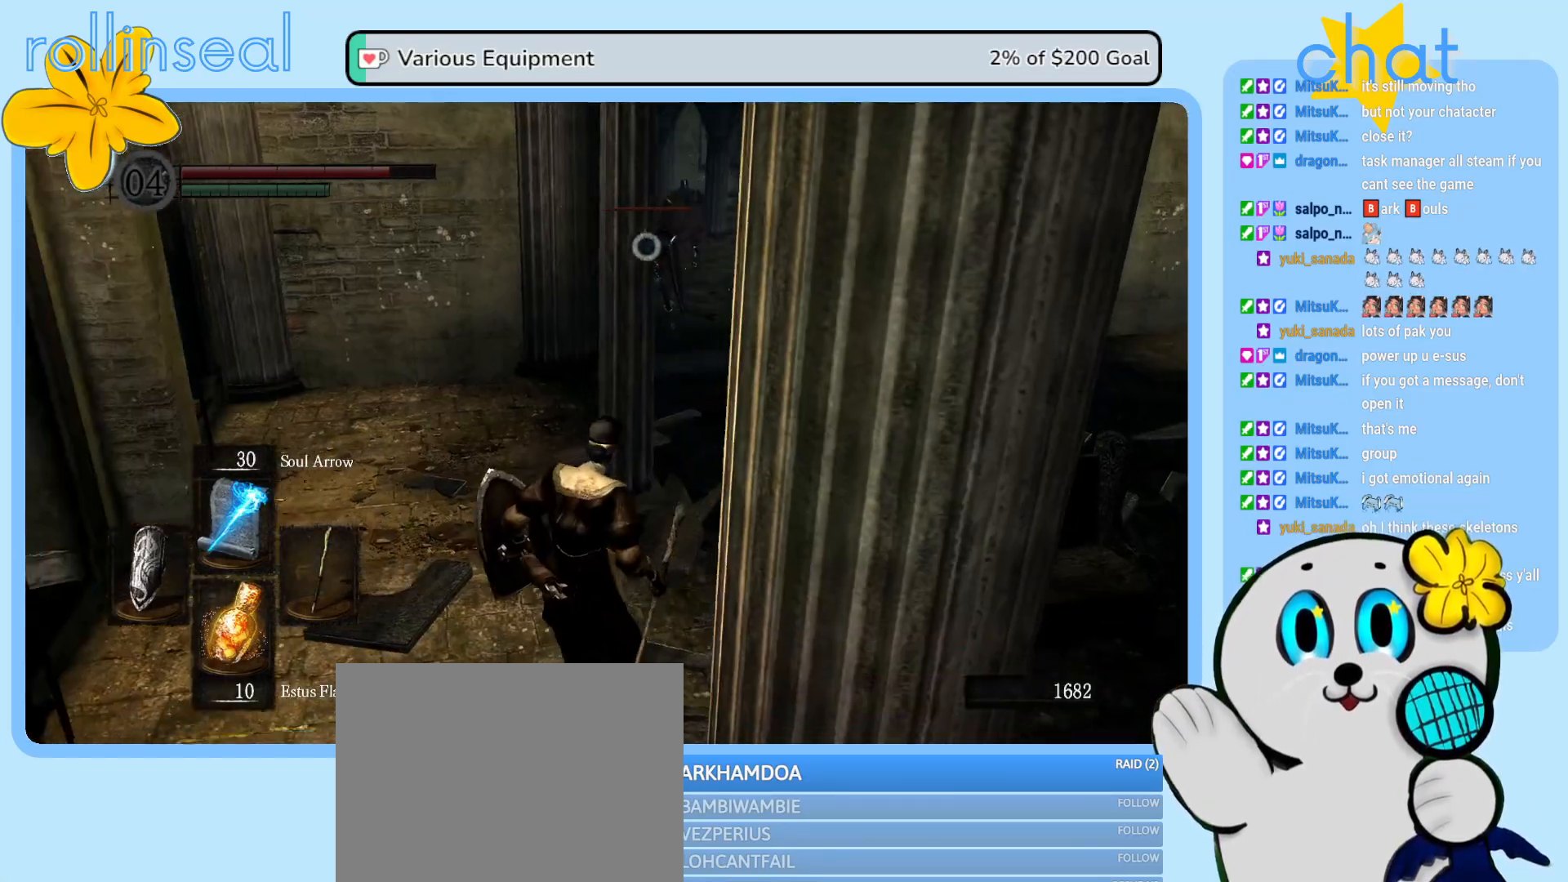
{"buttons": [], "left_stick": "down", "right_stick": "center", "events": []}
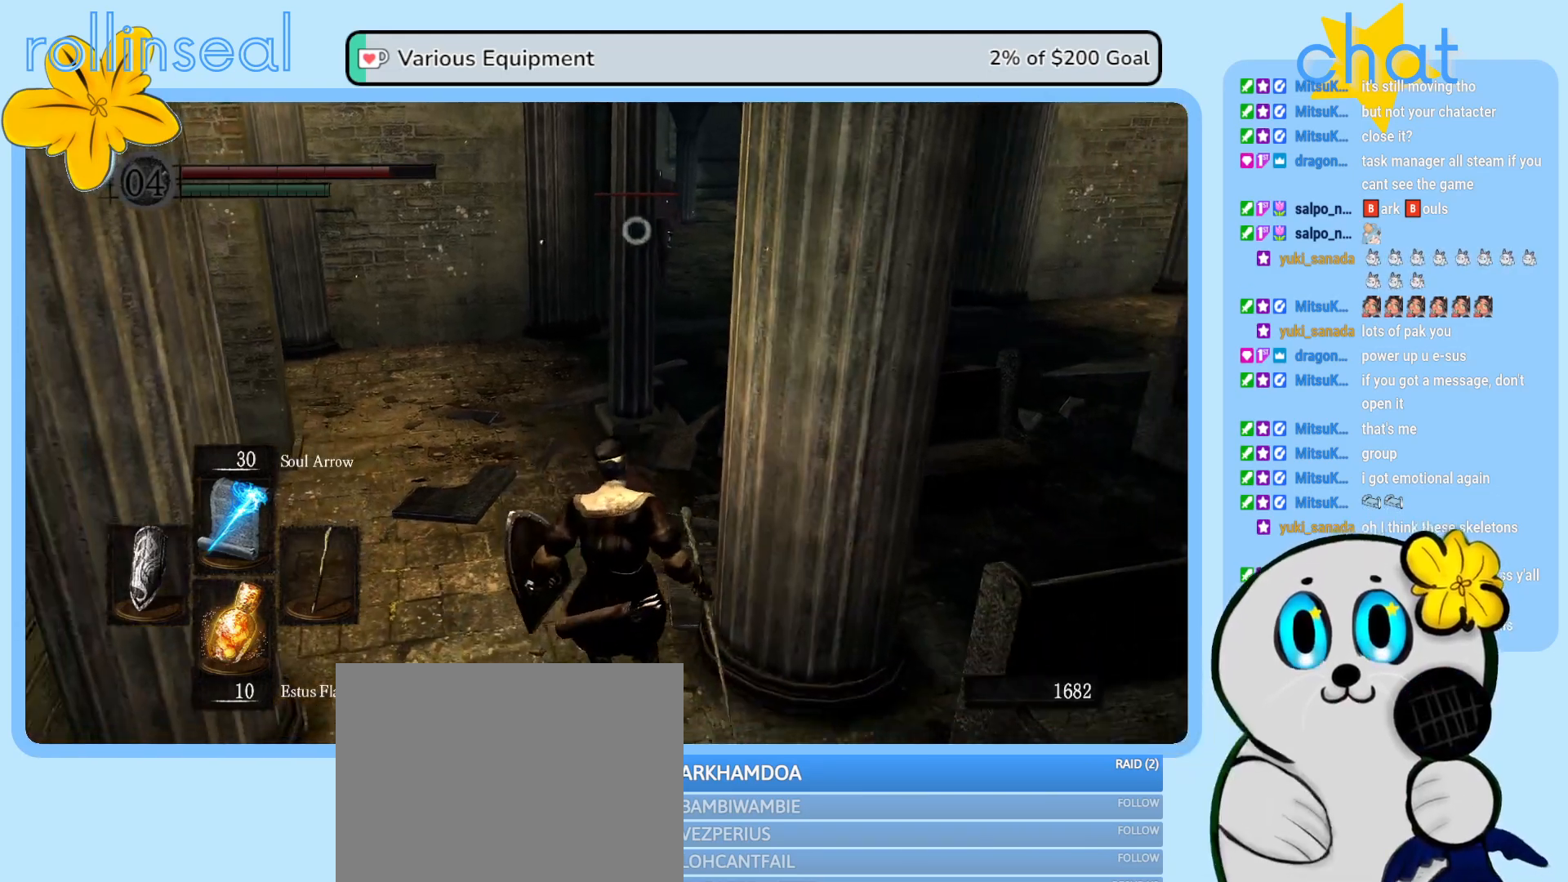
{"buttons": [], "left_stick": "down", "right_stick": "center", "events": []}
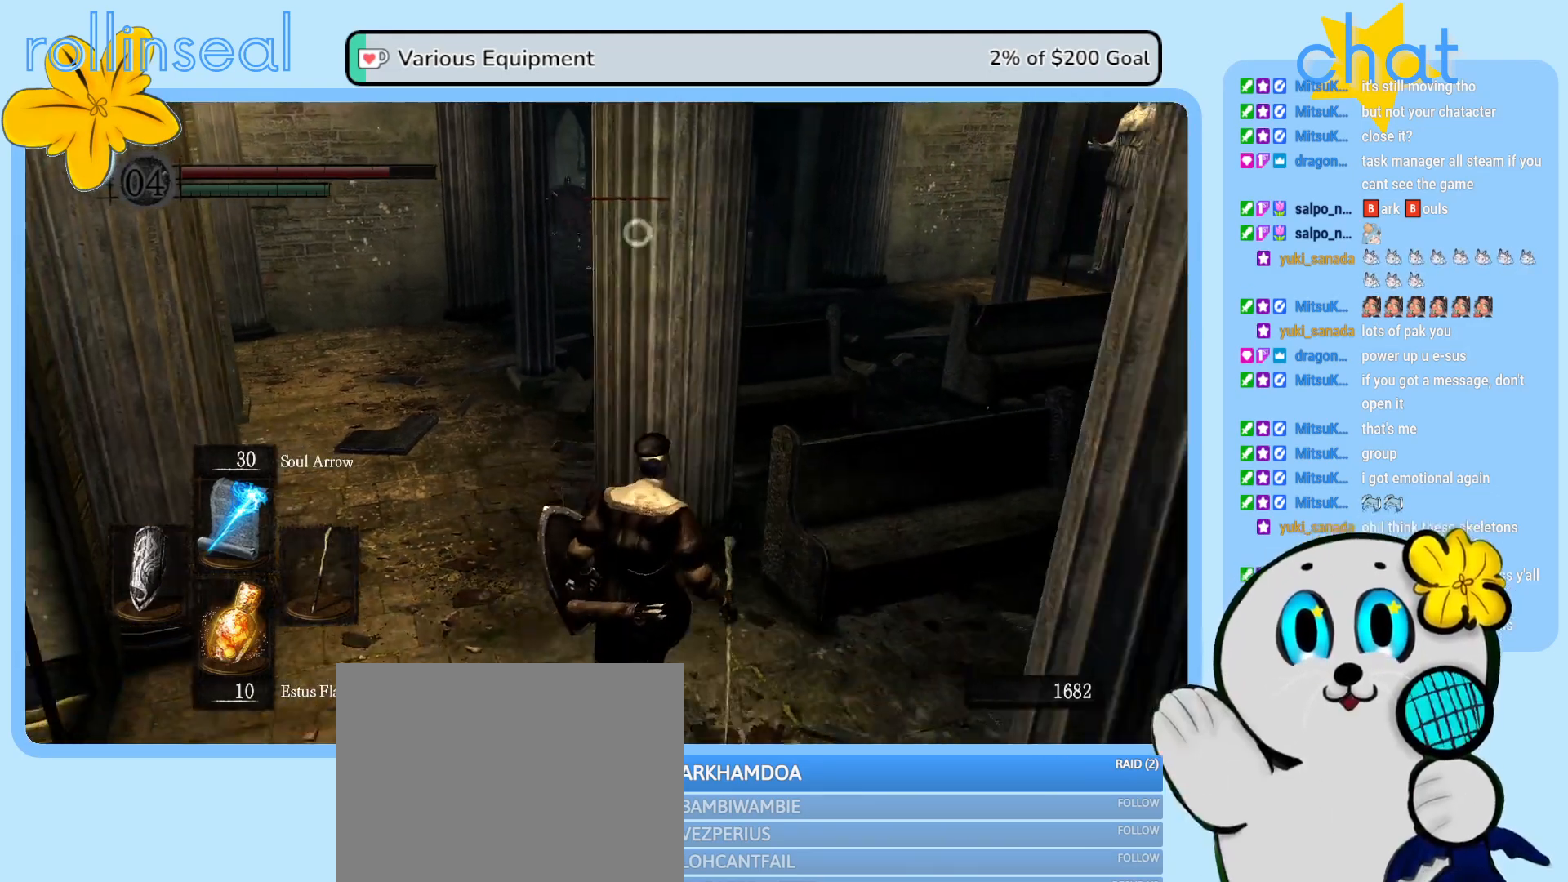
{"buttons": [], "left_stick": "down-right", "right_stick": "right", "events": [[250, "left_stick", "down-right"], [483, "right_stick", "right"]]}
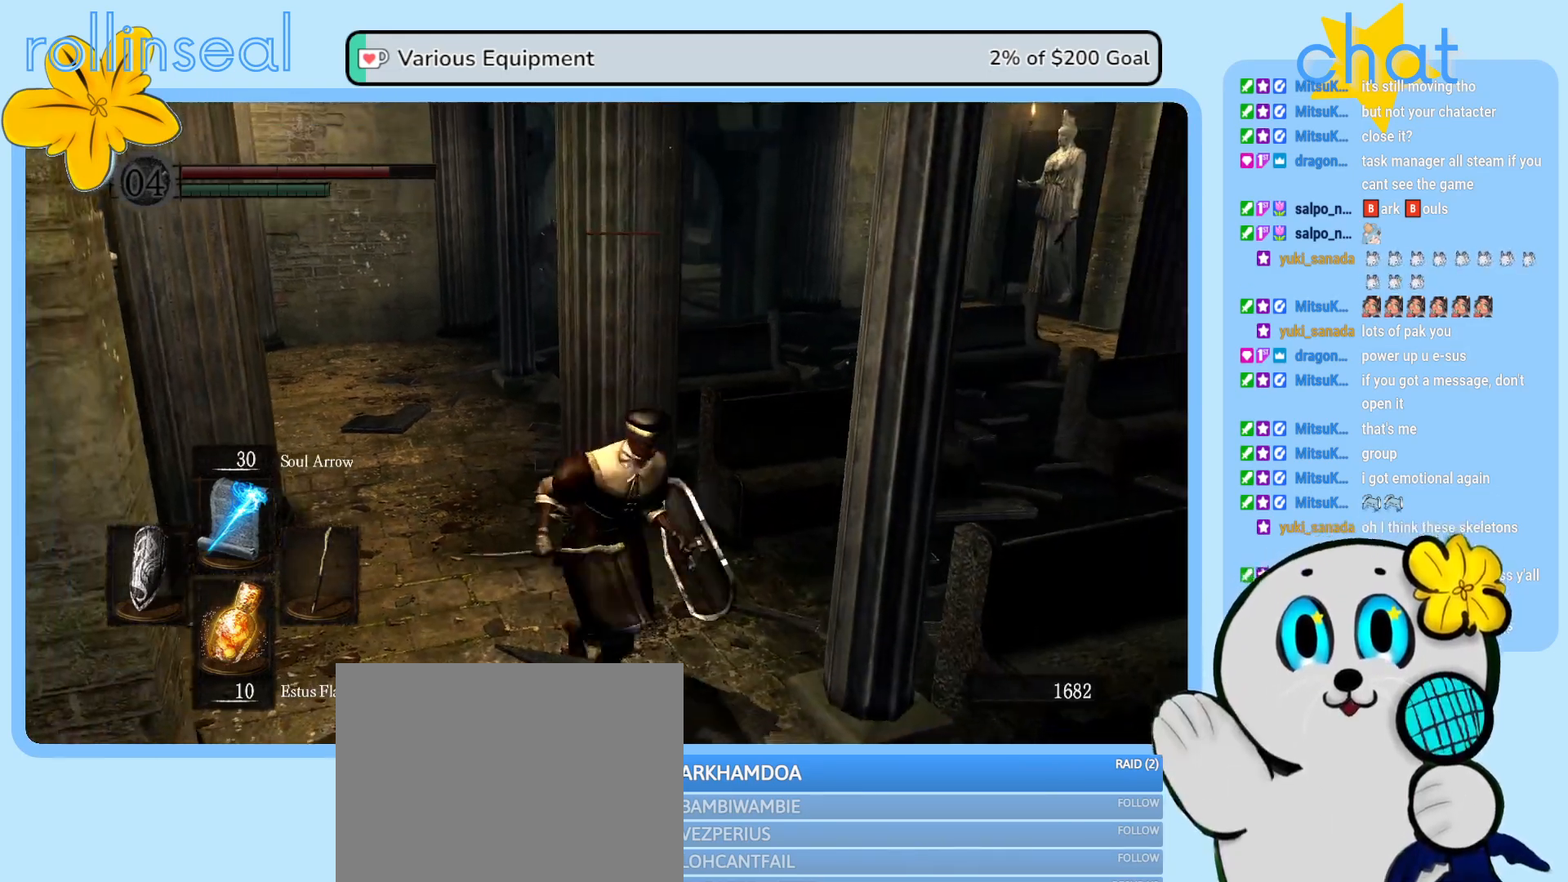
{"buttons": [], "left_stick": "up-right", "right_stick": "center", "events": [[350, "left_stick", "right"], [433, "right_stick", "center"], [450, "left_stick", "up-right"]]}
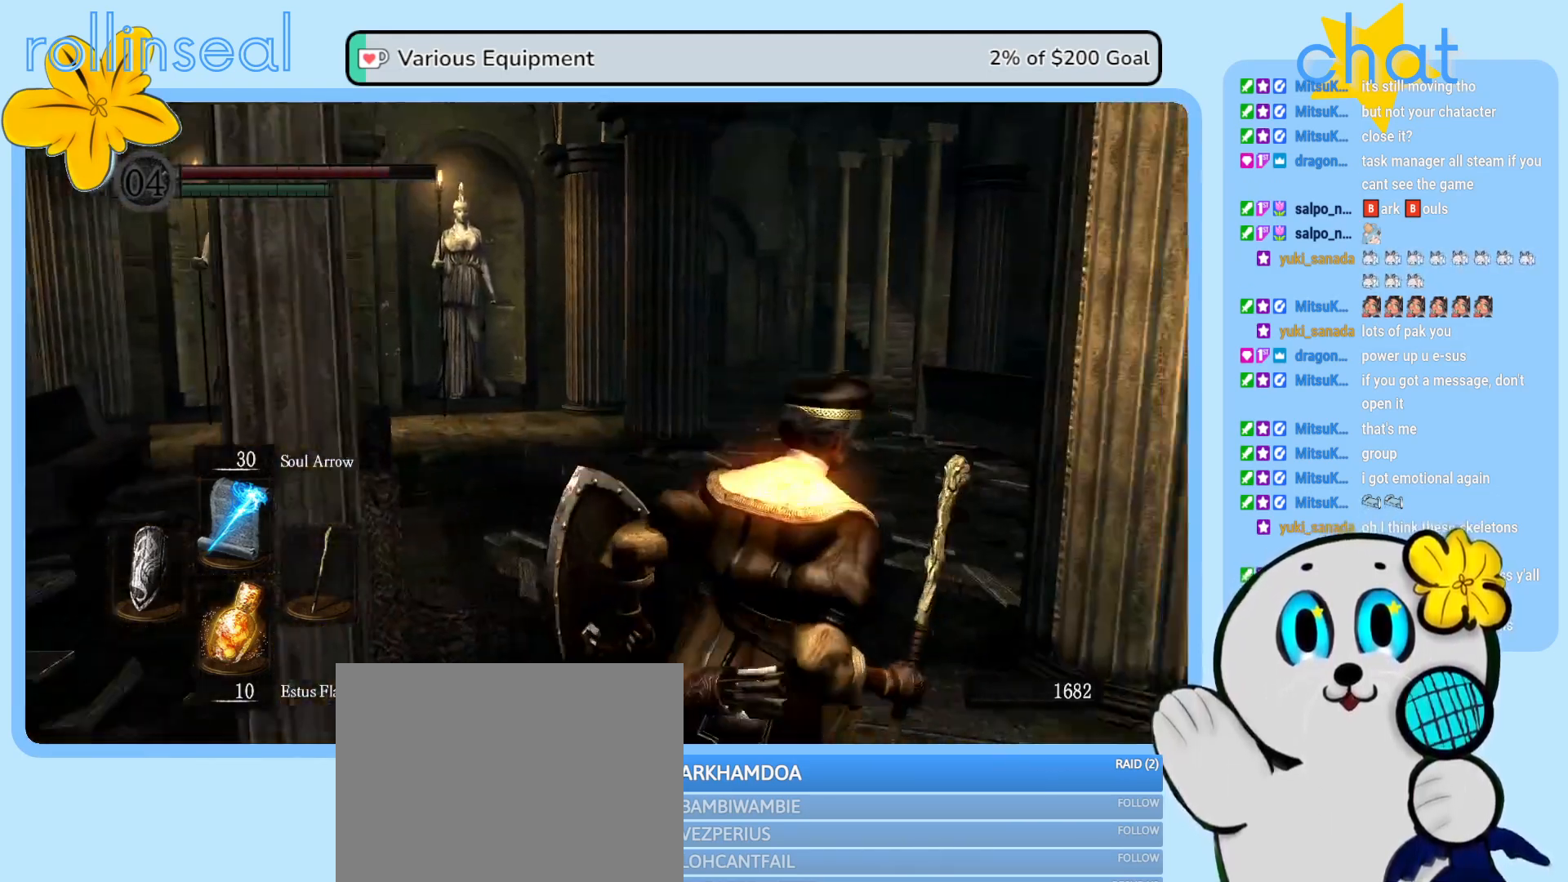
{"buttons": ["B"], "left_stick": "right", "right_stick": "center", "events": [[167, "B", "down"], [350, "left_stick", "right"]]}
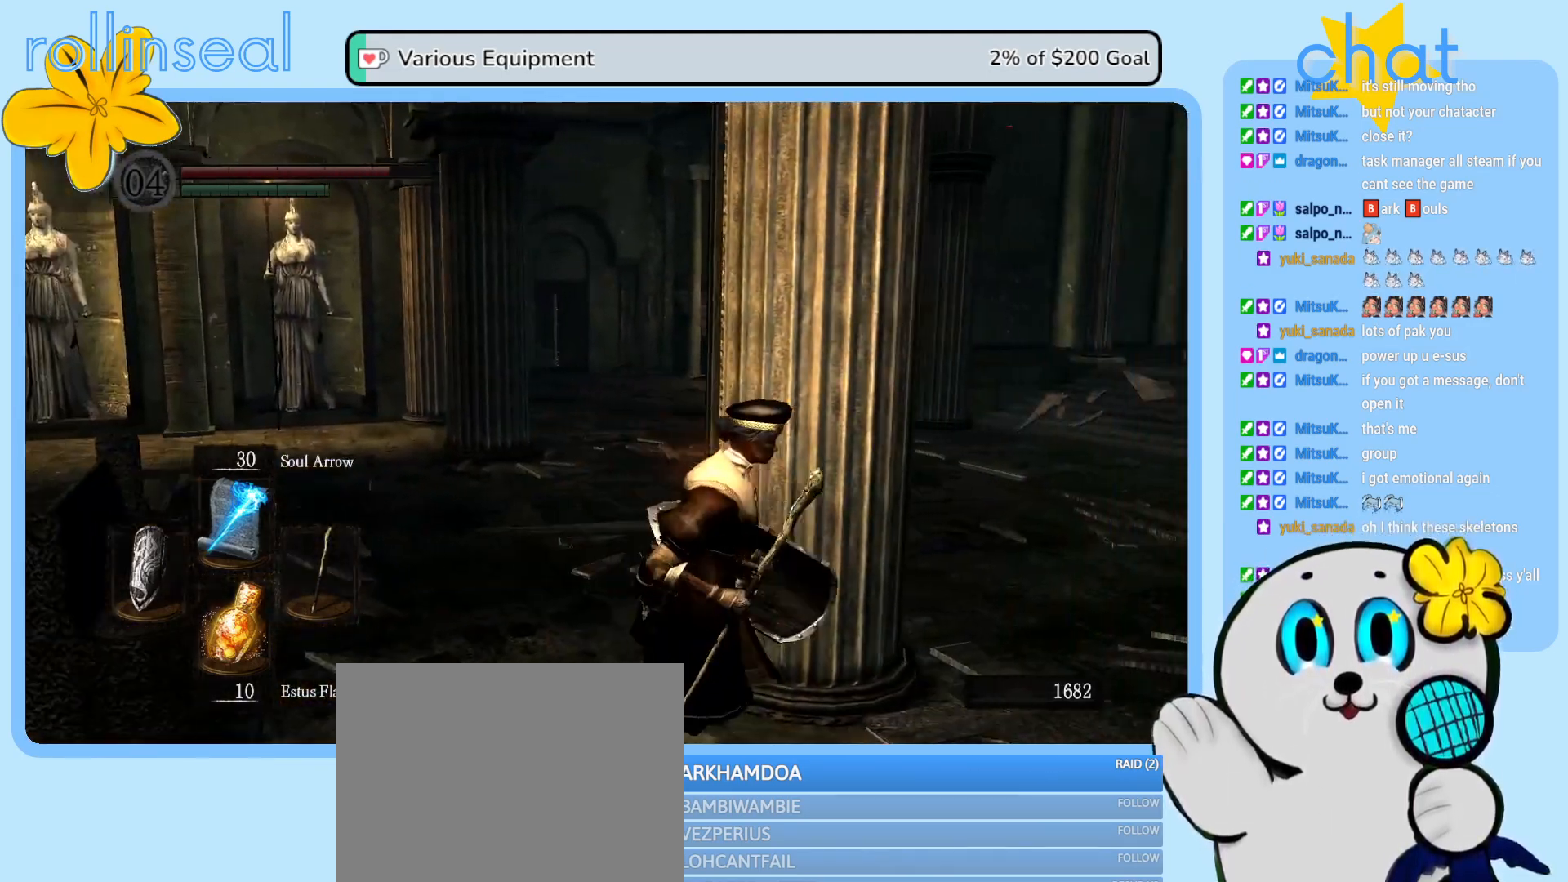
{"buttons": ["B"], "left_stick": "up-right", "right_stick": "center", "events": [[83, "left_stick", "up-right"]]}
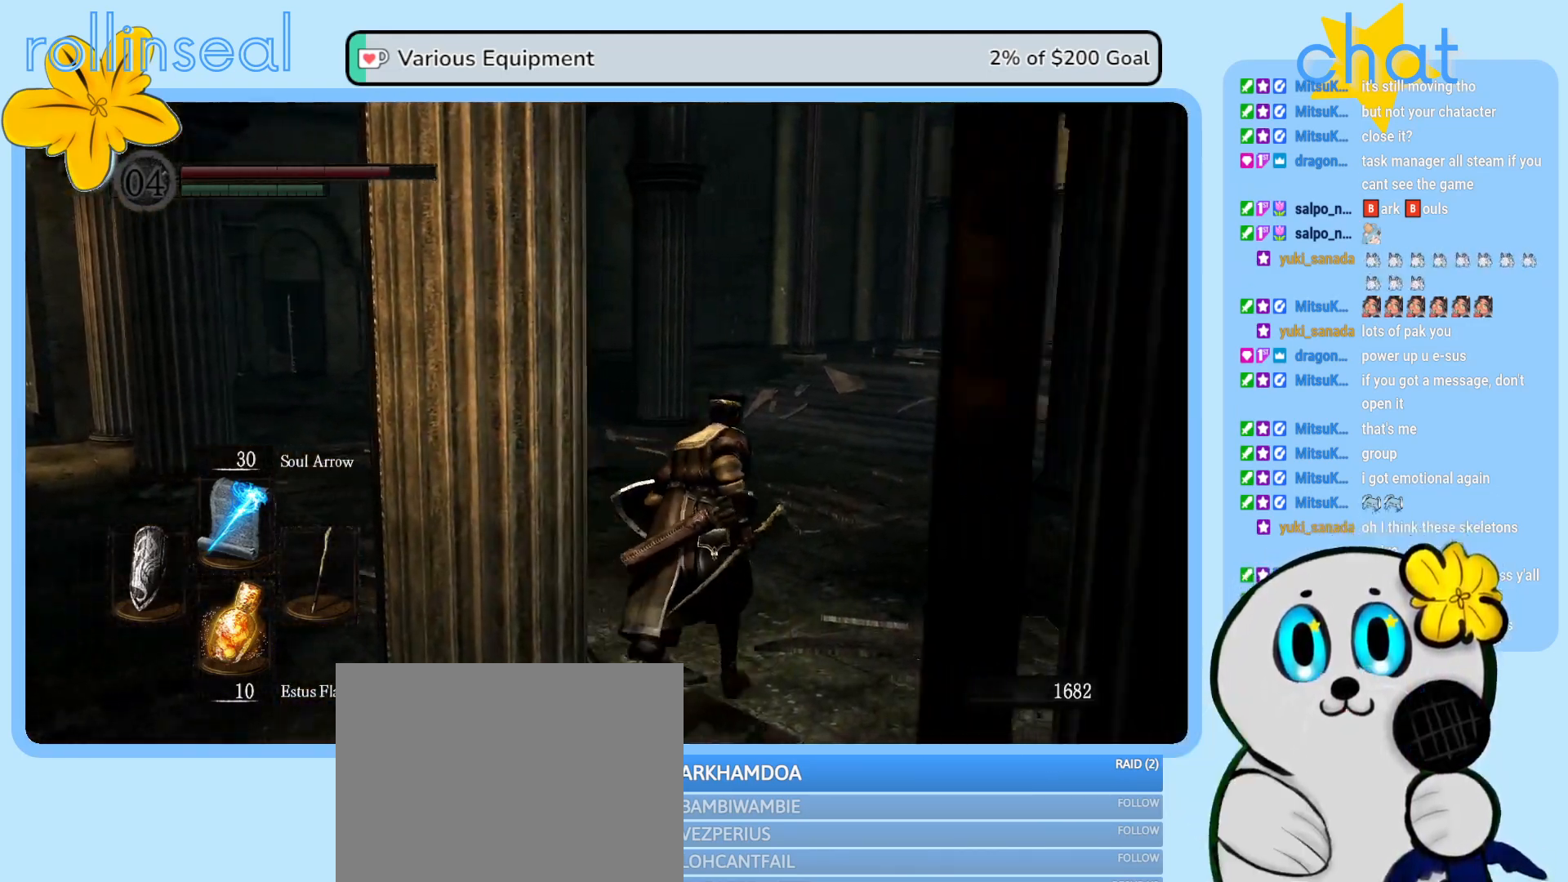
{"buttons": ["B"], "left_stick": "up", "right_stick": "center", "events": [[50, "left_stick", "up"]]}
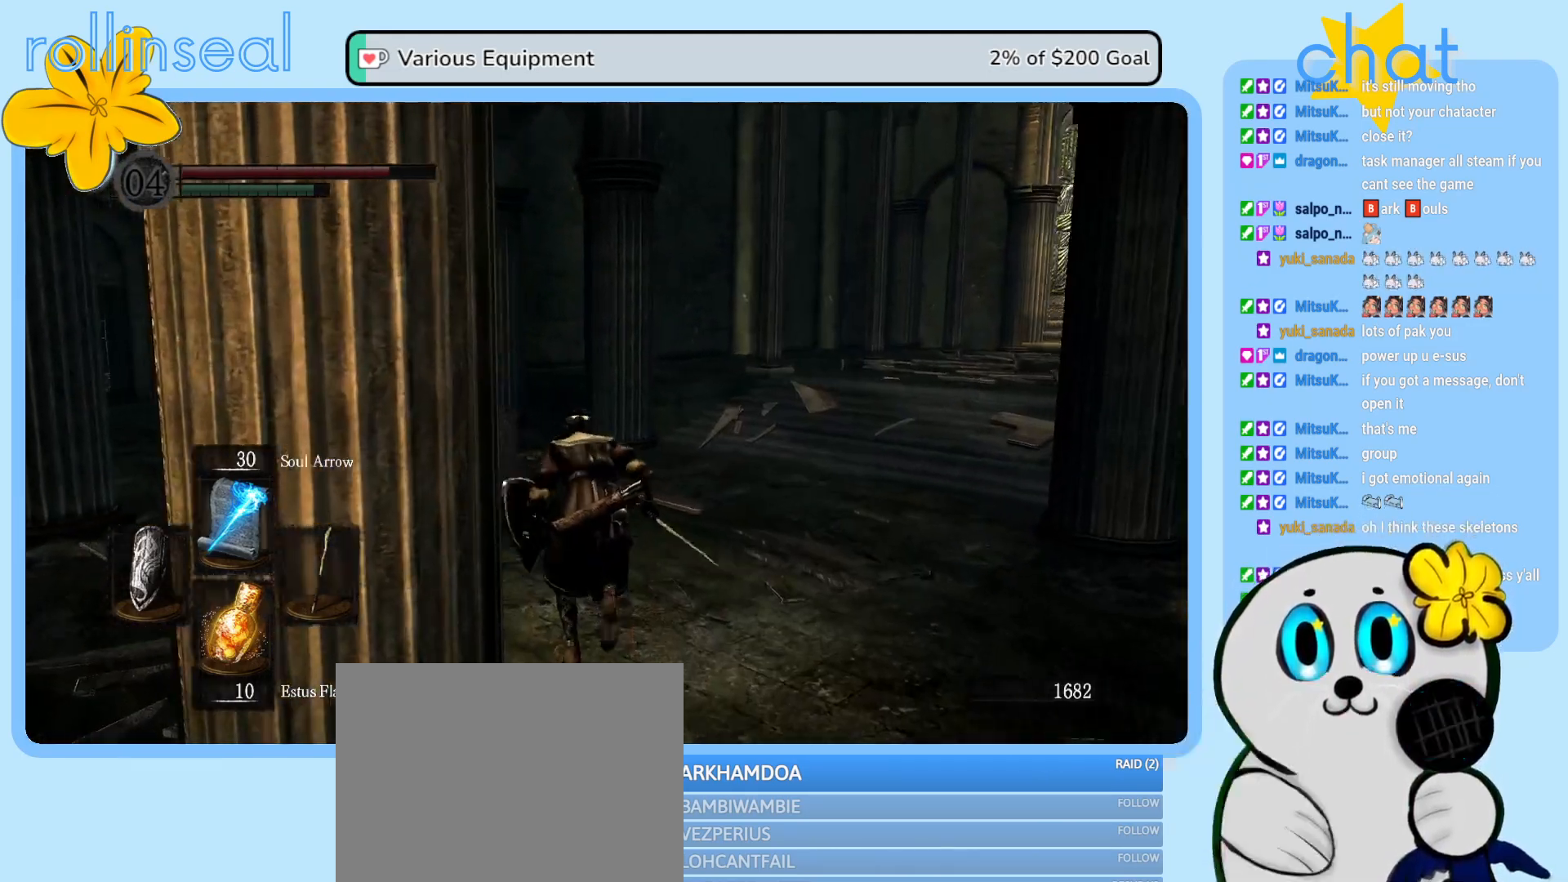
{"buttons": ["B"], "left_stick": "up", "right_stick": "center", "events": []}
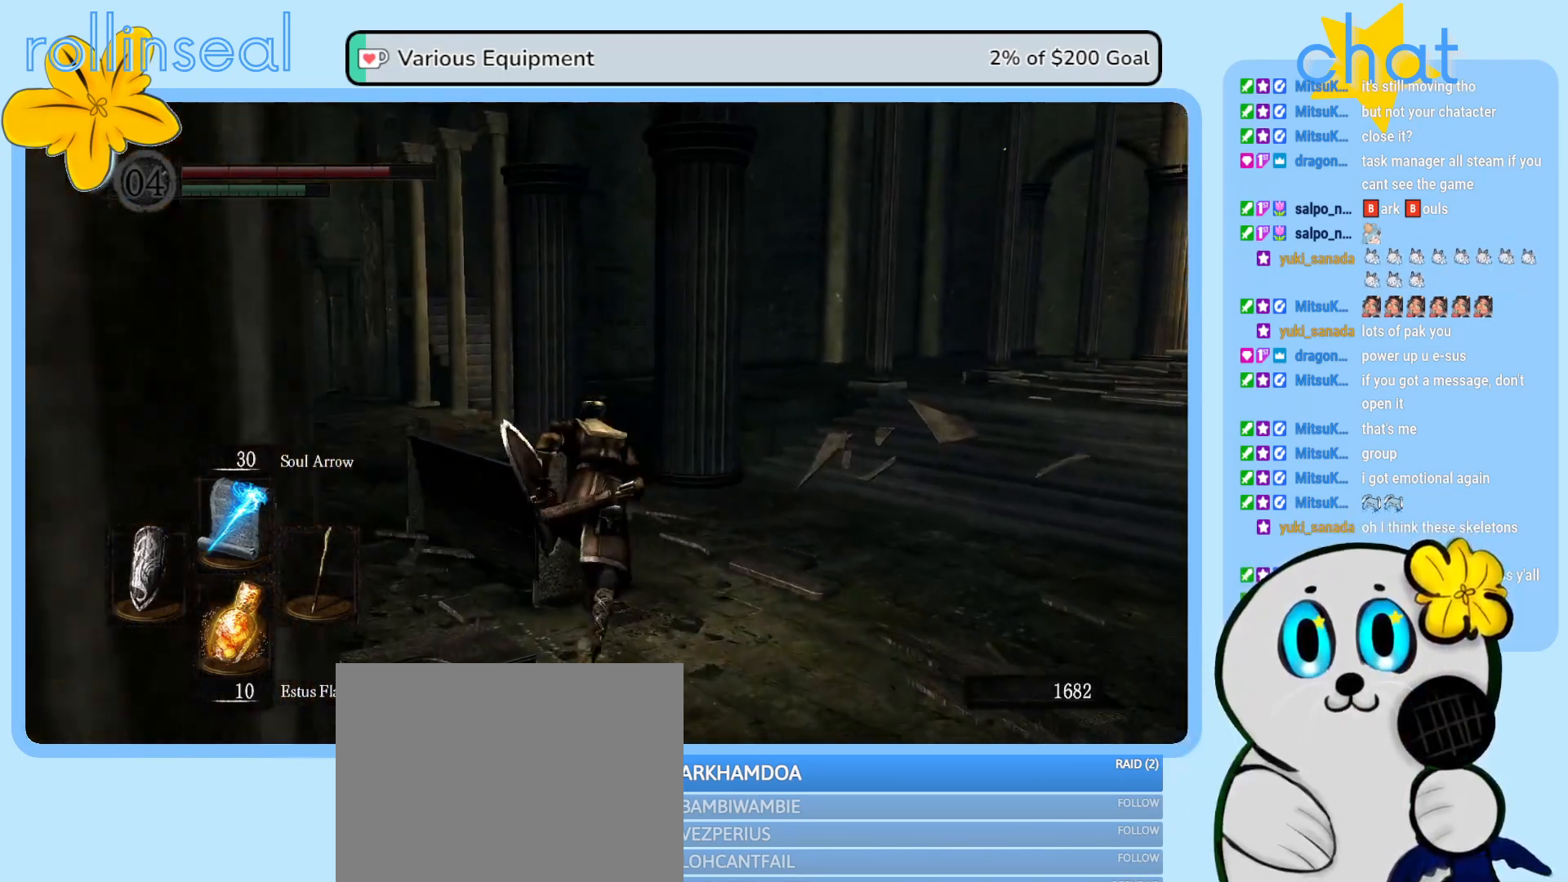
{"buttons": ["B"], "left_stick": "up-left", "right_stick": "center", "events": [[383, "left_stick", "up-left"]]}
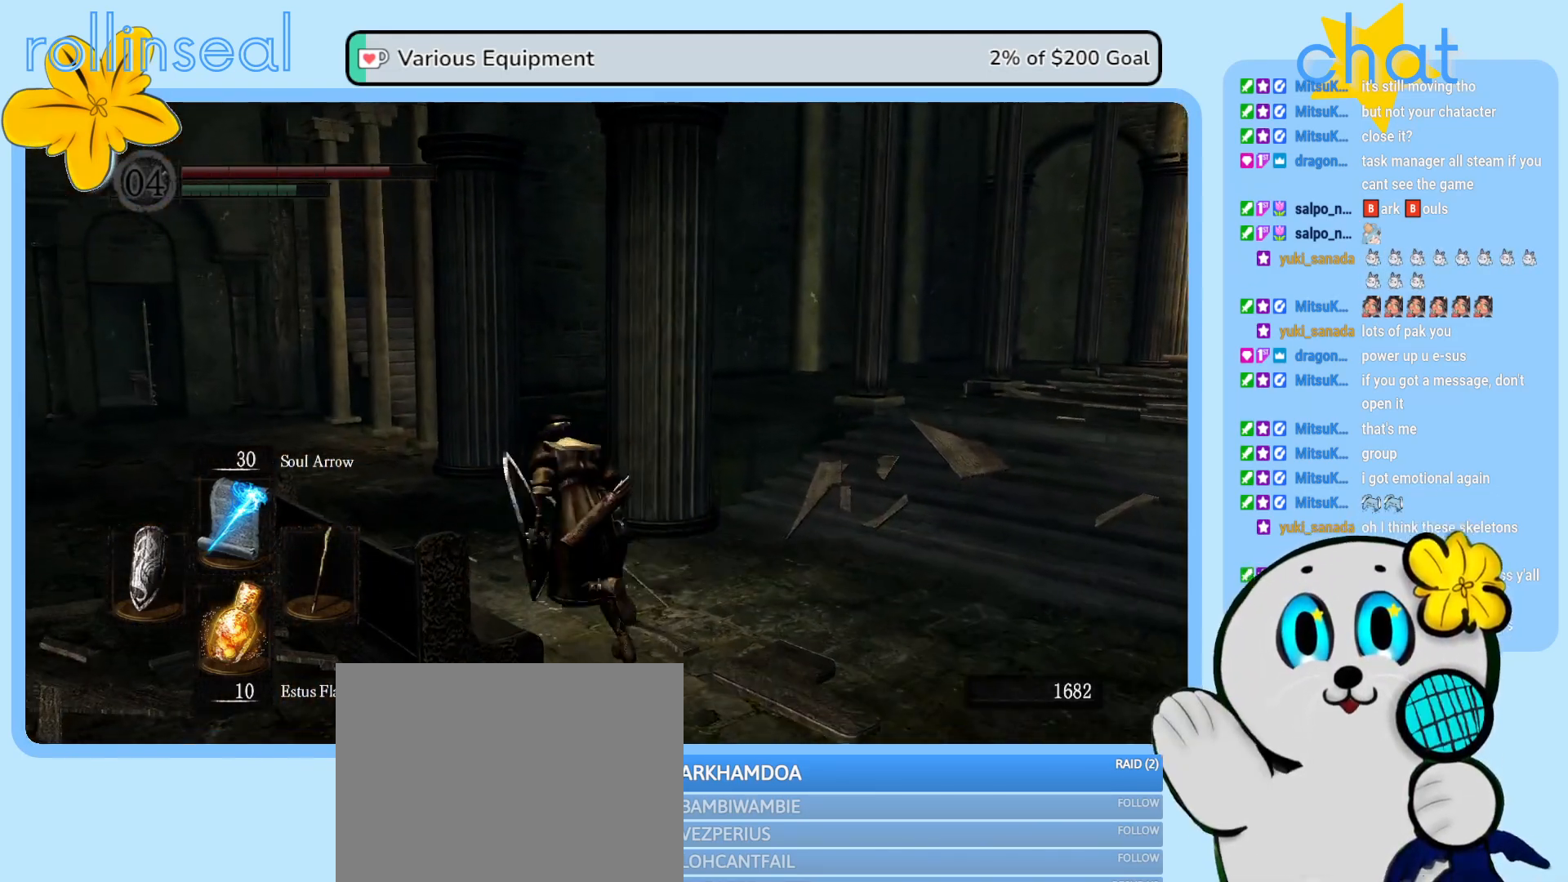
{"buttons": ["B"], "left_stick": "up-left", "right_stick": "center", "events": []}
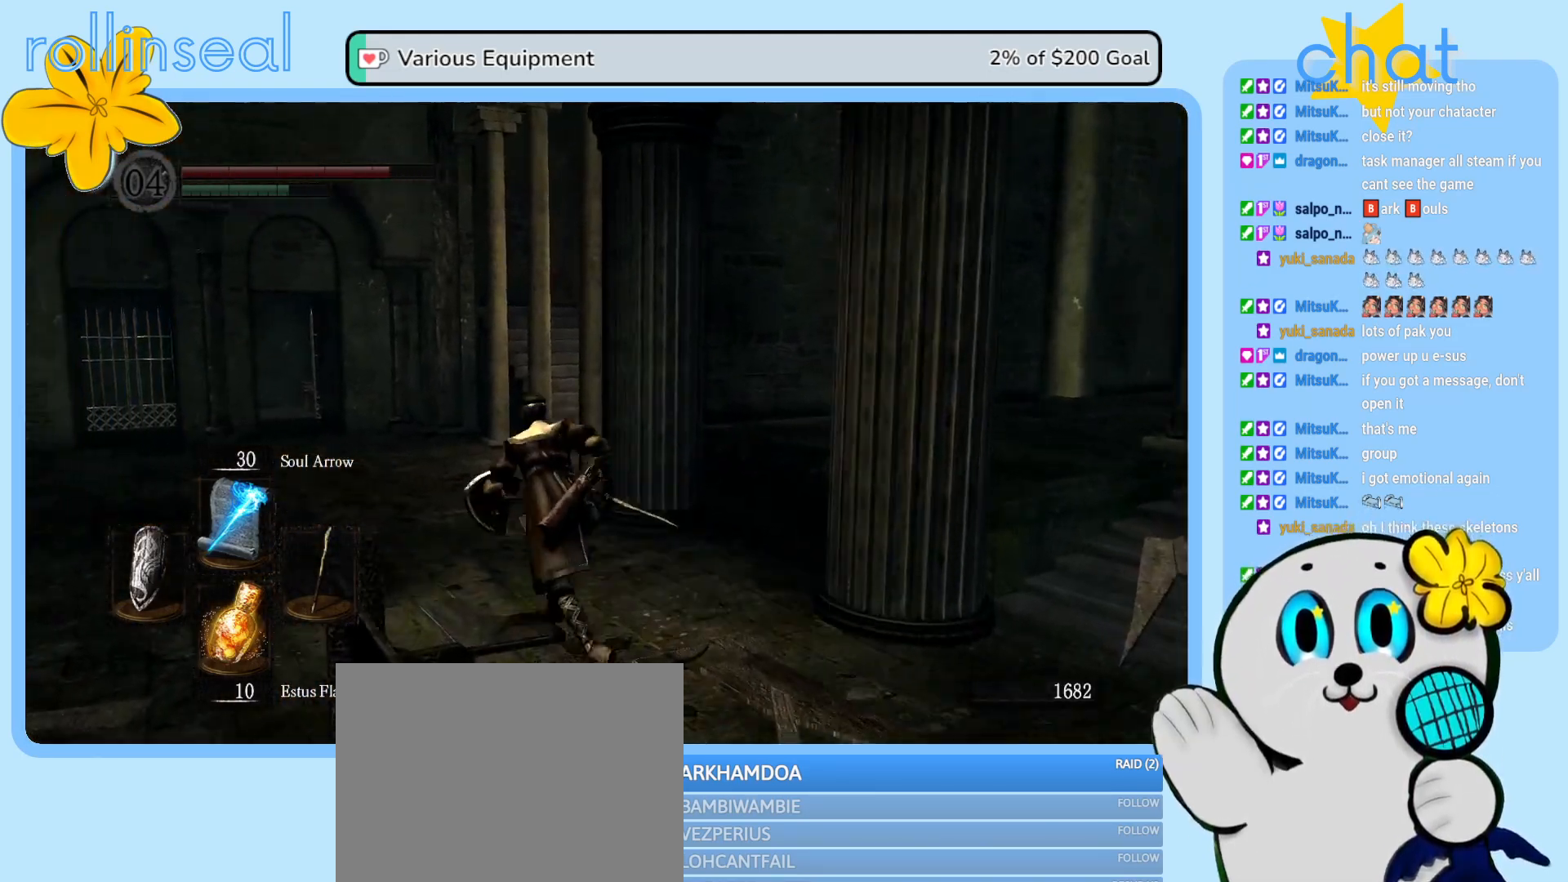
{"buttons": ["B"], "left_stick": "up", "right_stick": "center", "events": [[100, "left_stick", "up"]]}
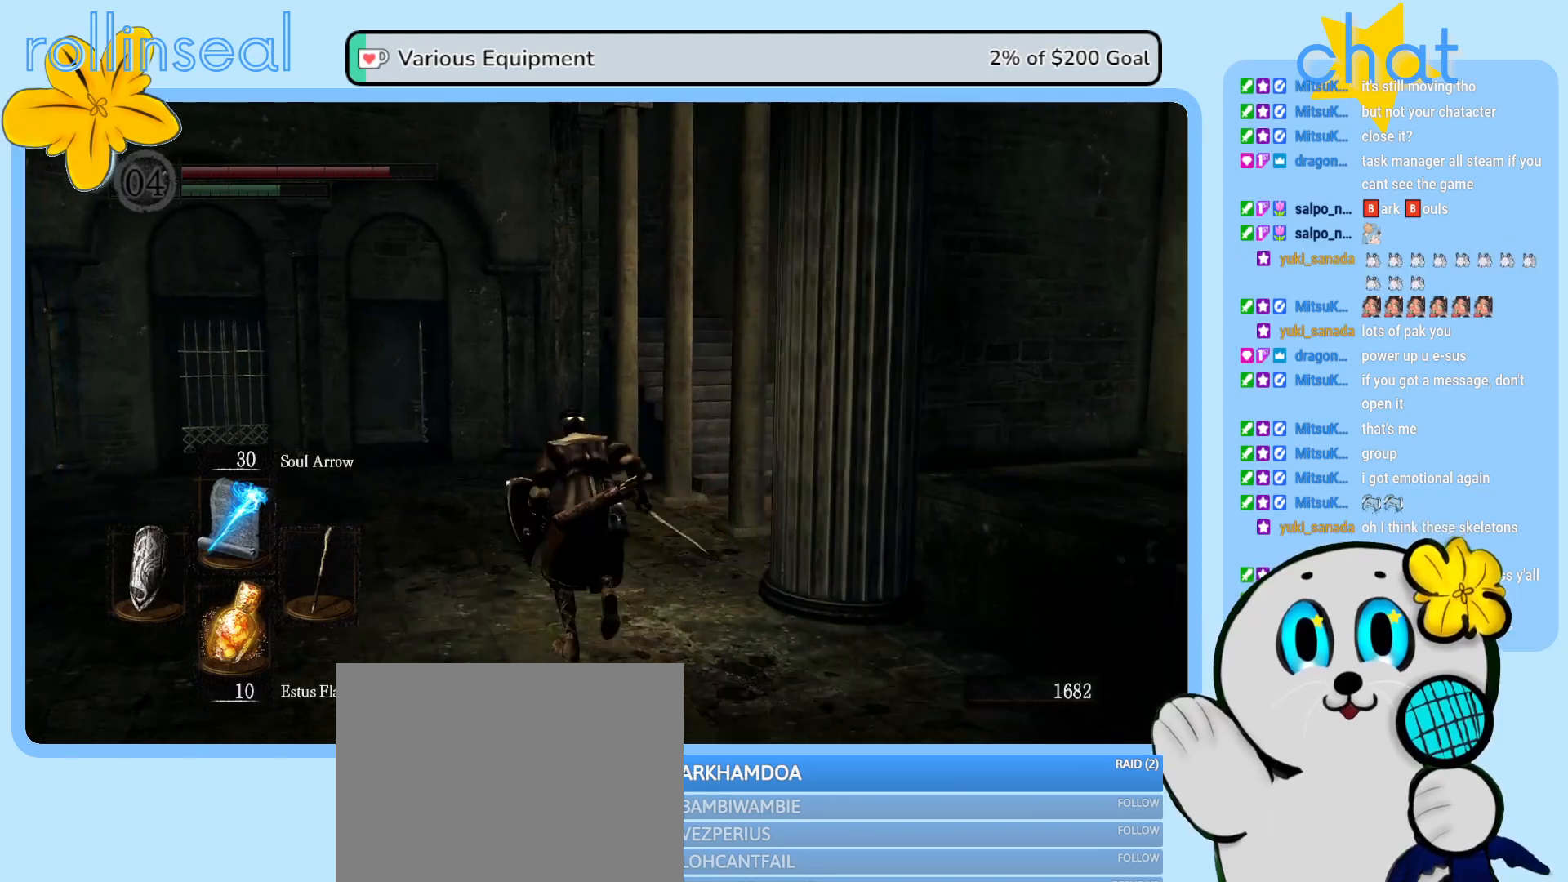
{"buttons": [], "left_stick": "up", "right_stick": "center", "events": [[333, "B", "up"]]}
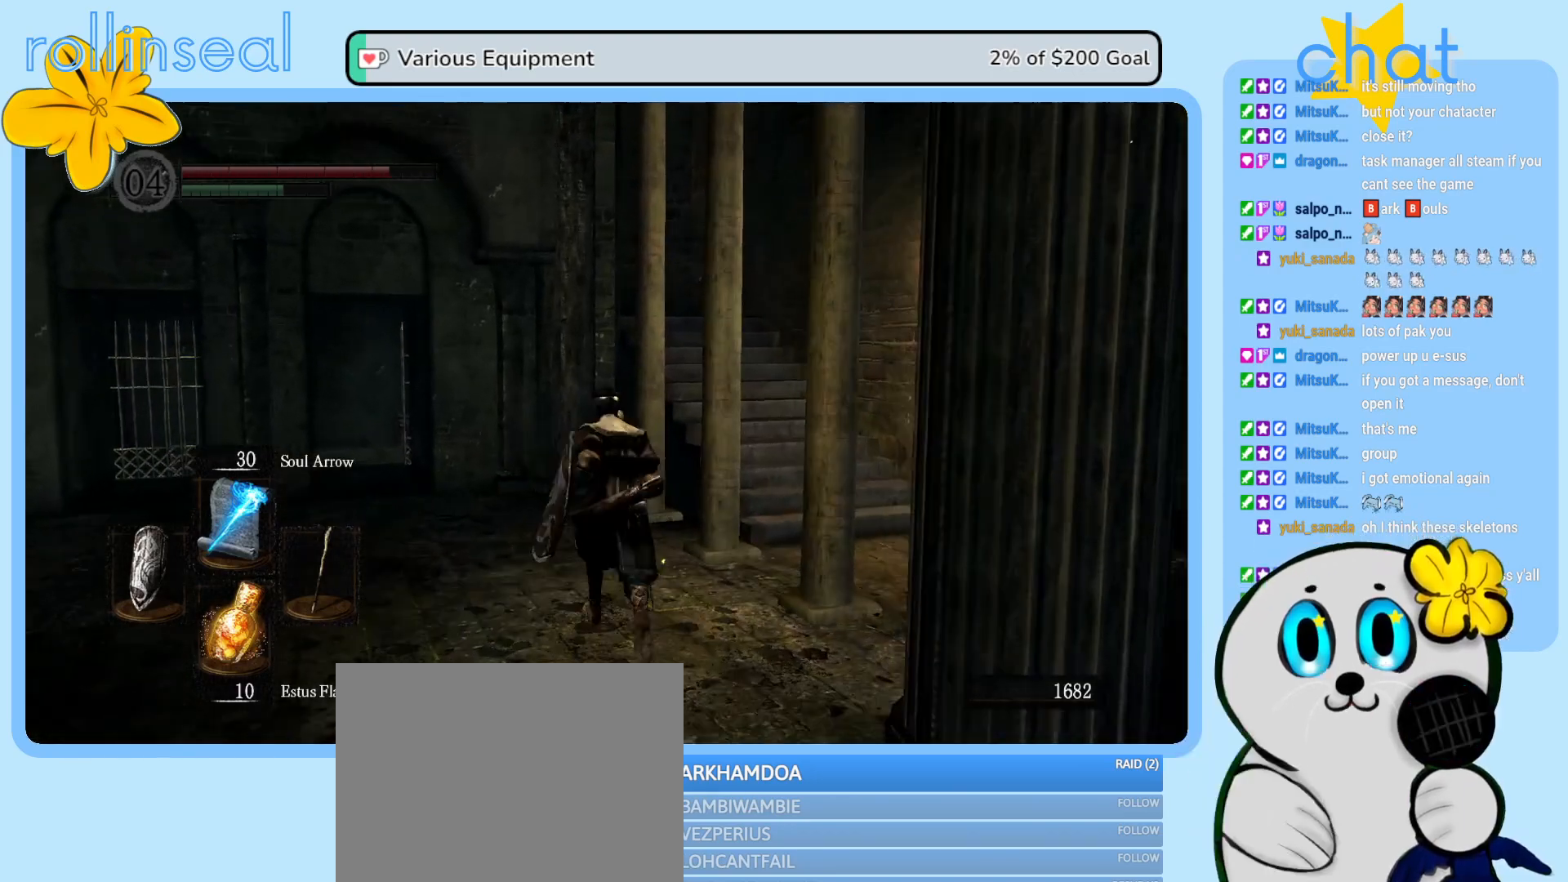
{"buttons": [], "left_stick": "up-left", "right_stick": "left", "events": [[67, "left_stick", "up-left"], [217, "right_stick", "left"]]}
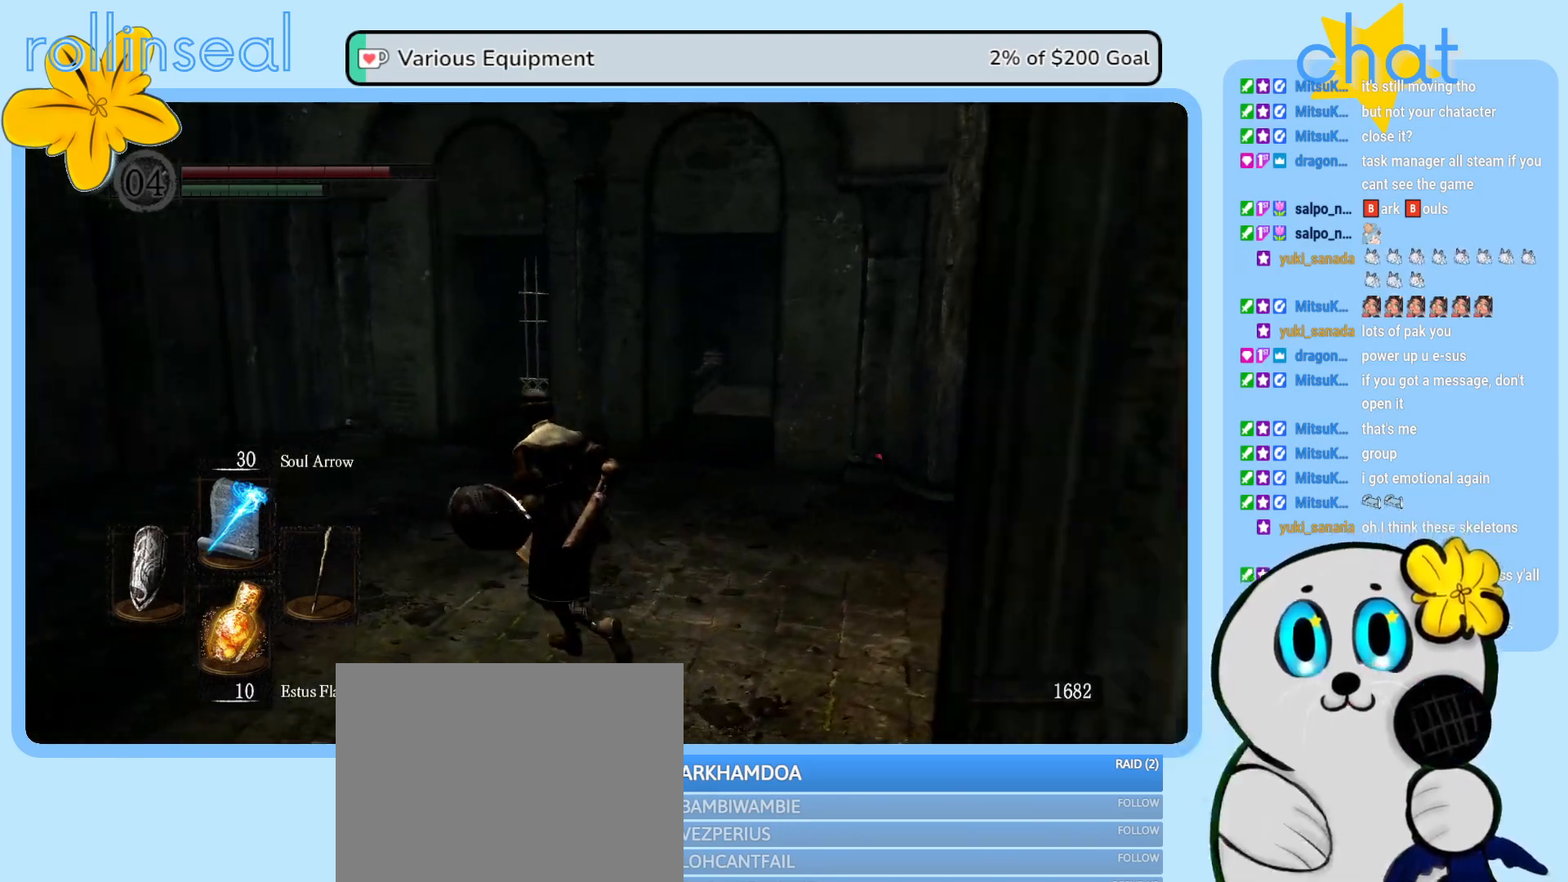
{"buttons": [], "left_stick": "up-left", "right_stick": "left", "events": [[133, "left_stick", "up"], [433, "left_stick", "up-left"]]}
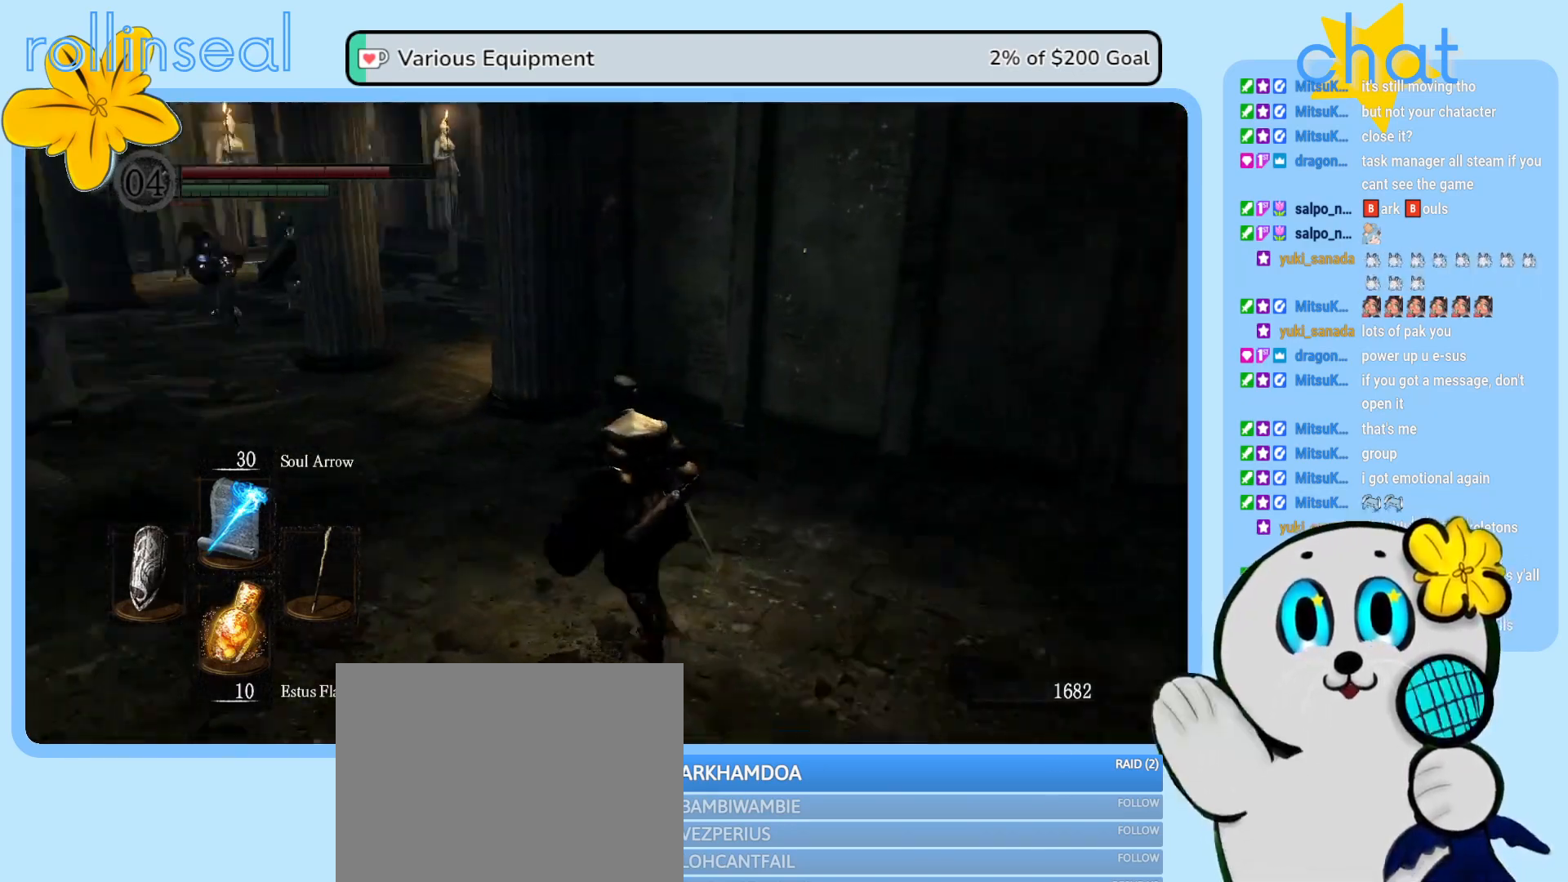
{"buttons": [], "left_stick": "center", "right_stick": "center", "events": [[133, "right_stick", "center"], [233, "left_stick", "center"]]}
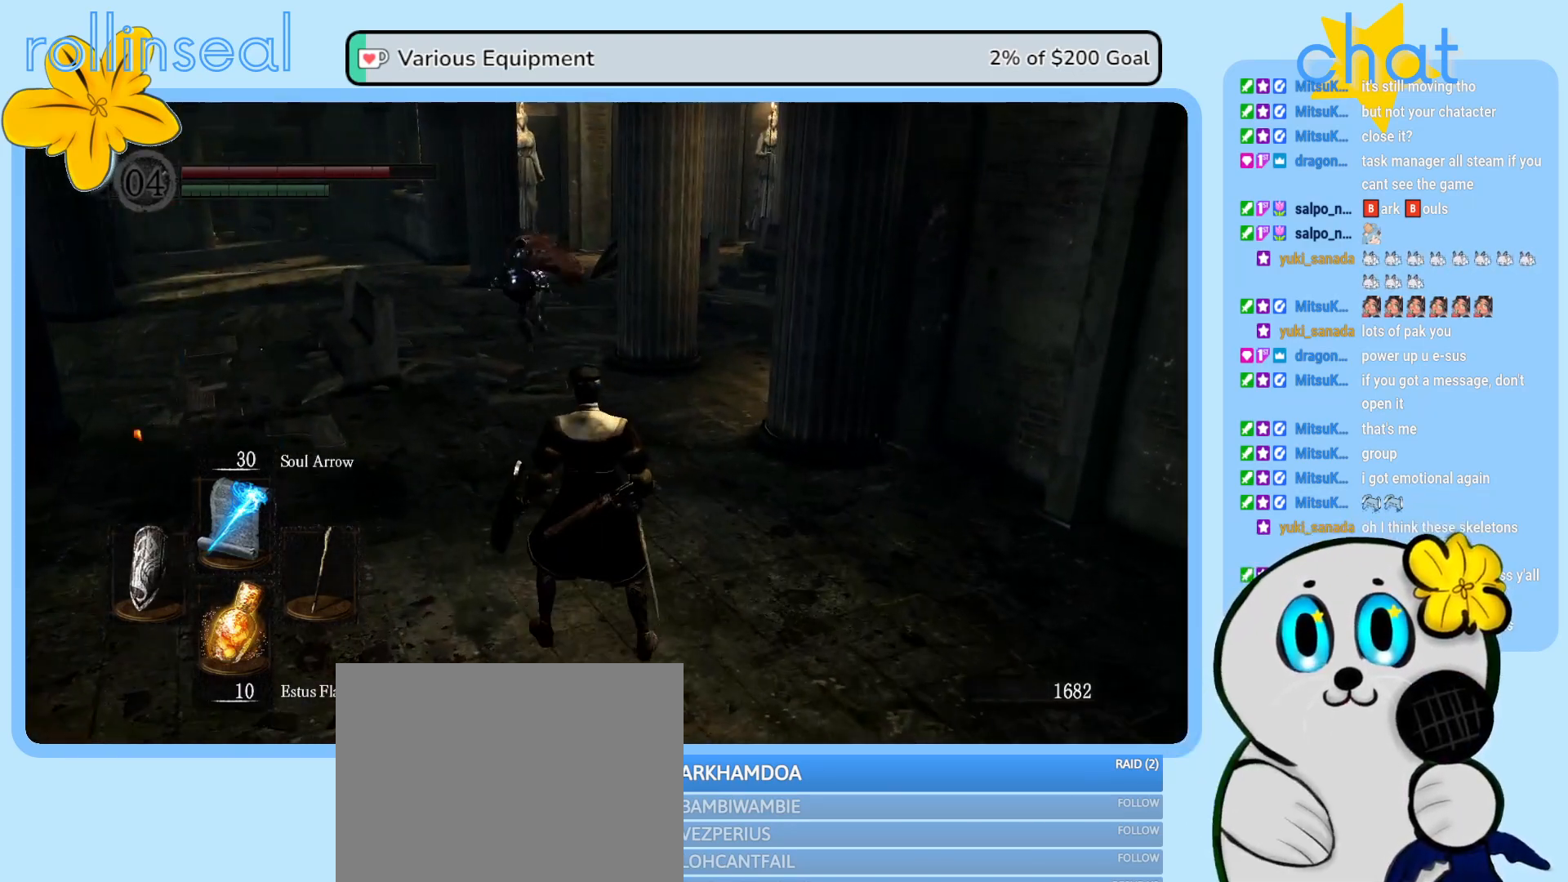
{"buttons": [], "left_stick": "down", "right_stick": "center", "events": [[50, "left_stick", "down-right"], [167, "left_stick", "center"], [350, "left_stick", "down"]]}
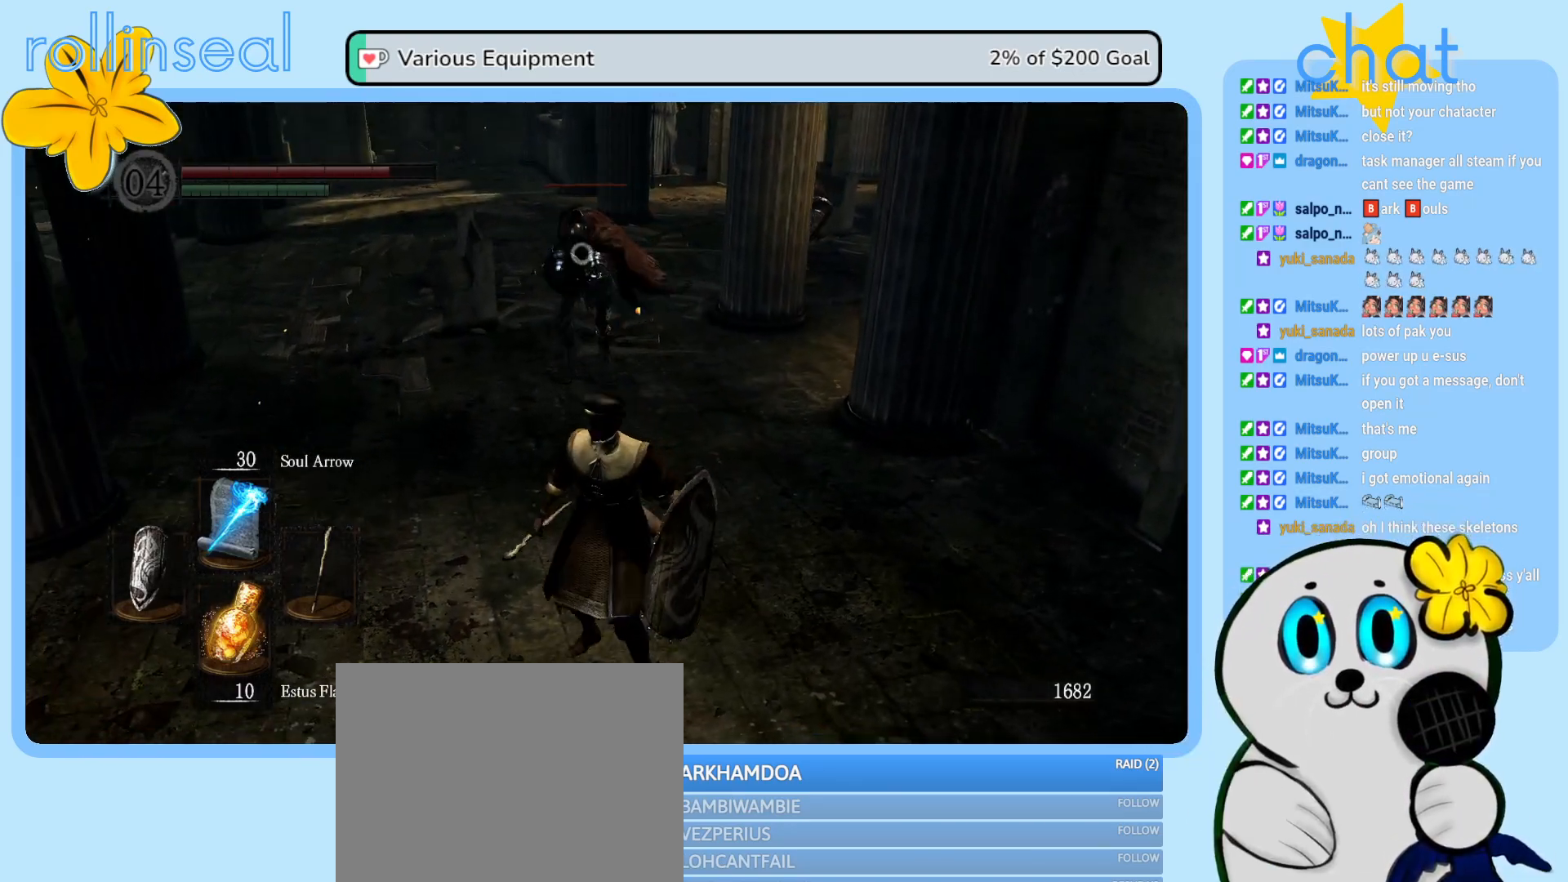
{"buttons": [], "left_stick": "down", "right_stick": "right", "events": [[400, "right_stick", "down-right"], [450, "right_stick", "right"]]}
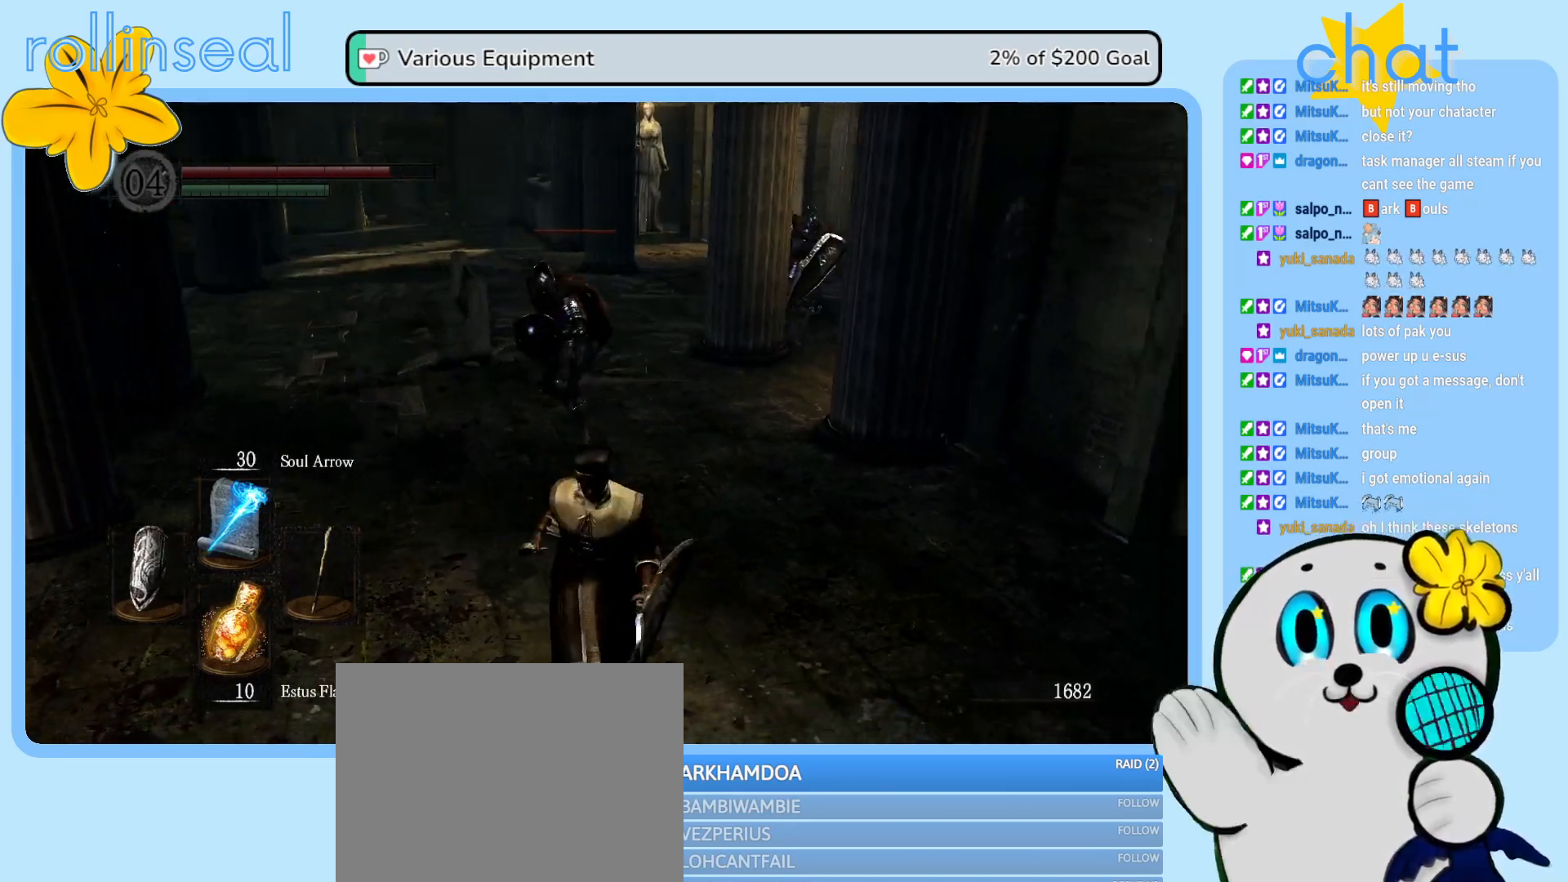
{"buttons": [], "left_stick": "up-right", "right_stick": "right", "events": [[167, "left_stick", "down-right"], [367, "left_stick", "right"], [483, "left_stick", "up-right"]]}
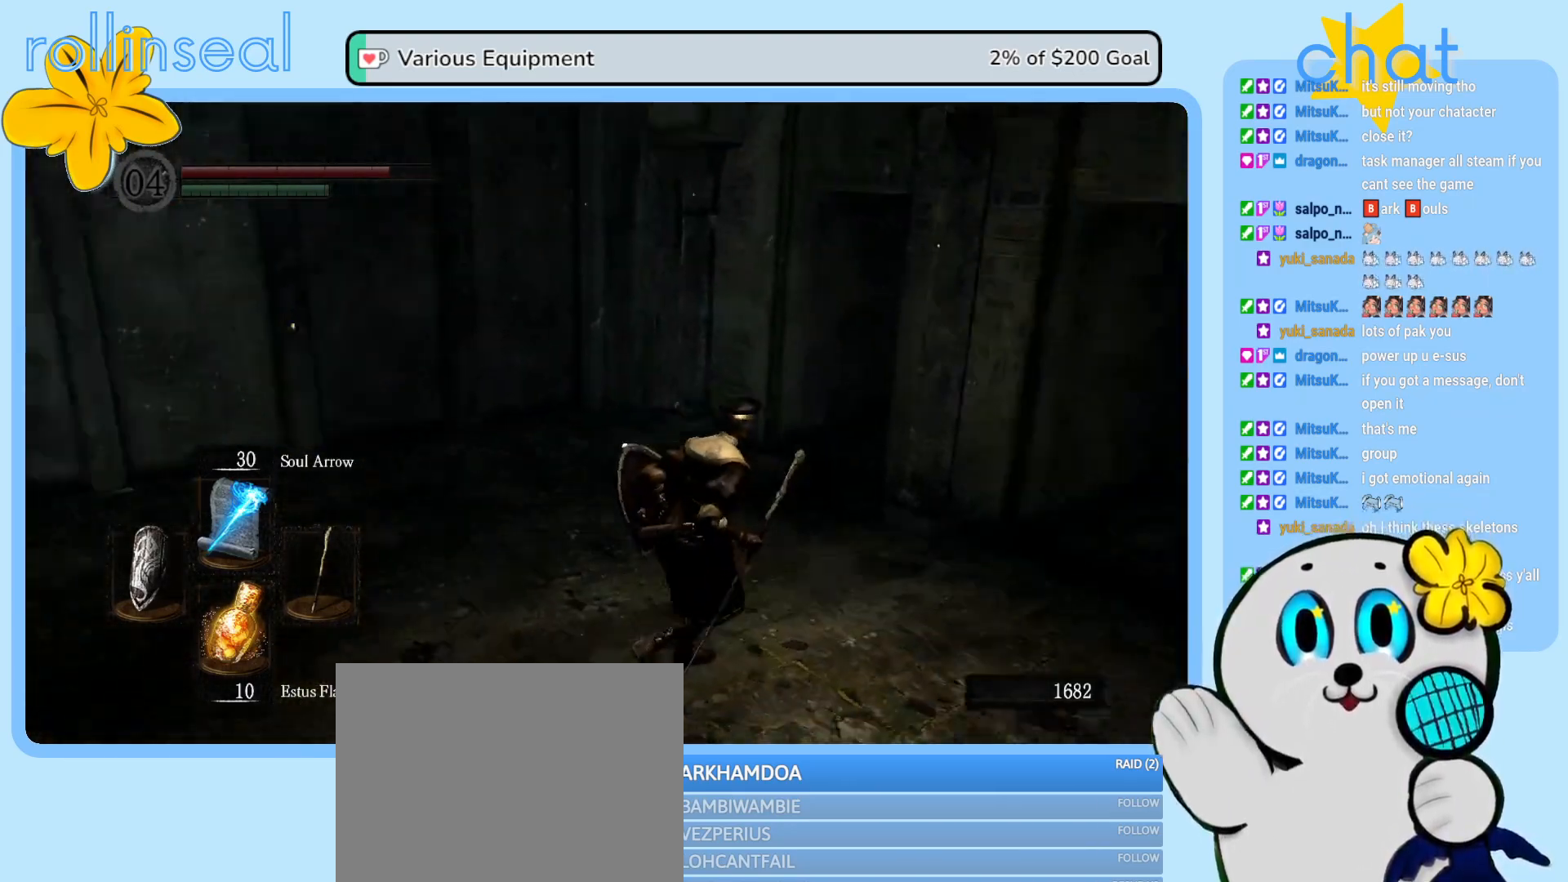
{"buttons": [], "left_stick": "up-right", "right_stick": "center", "events": [[83, "right_stick", "center"]]}
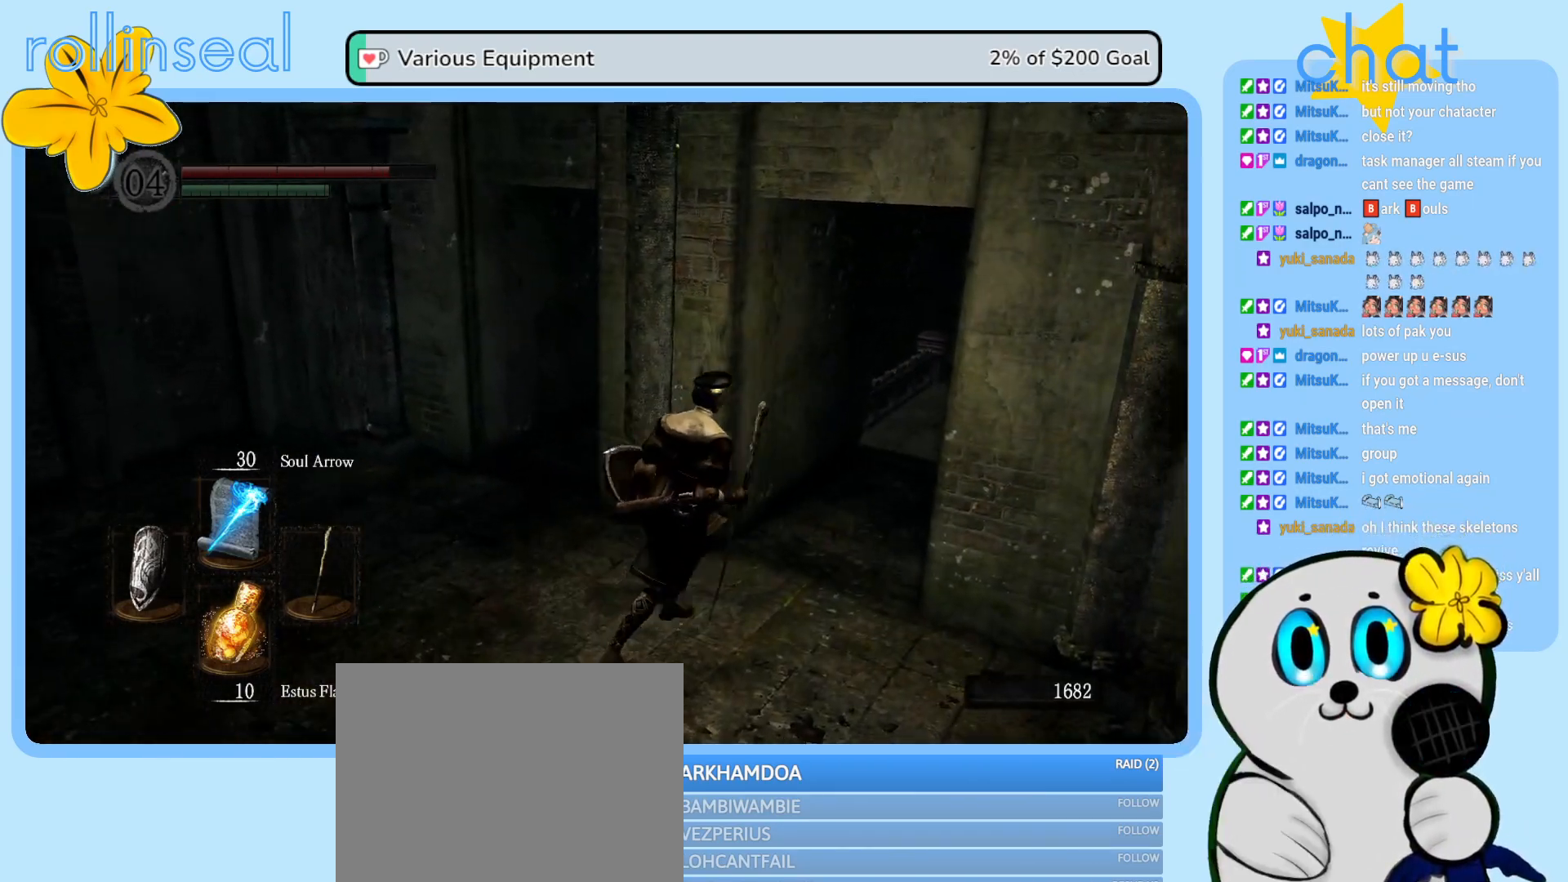
{"buttons": [], "left_stick": "up", "right_stick": "center", "events": [[33, "right_stick", "right"], [250, "left_stick", "up"], [267, "right_stick", "center"]]}
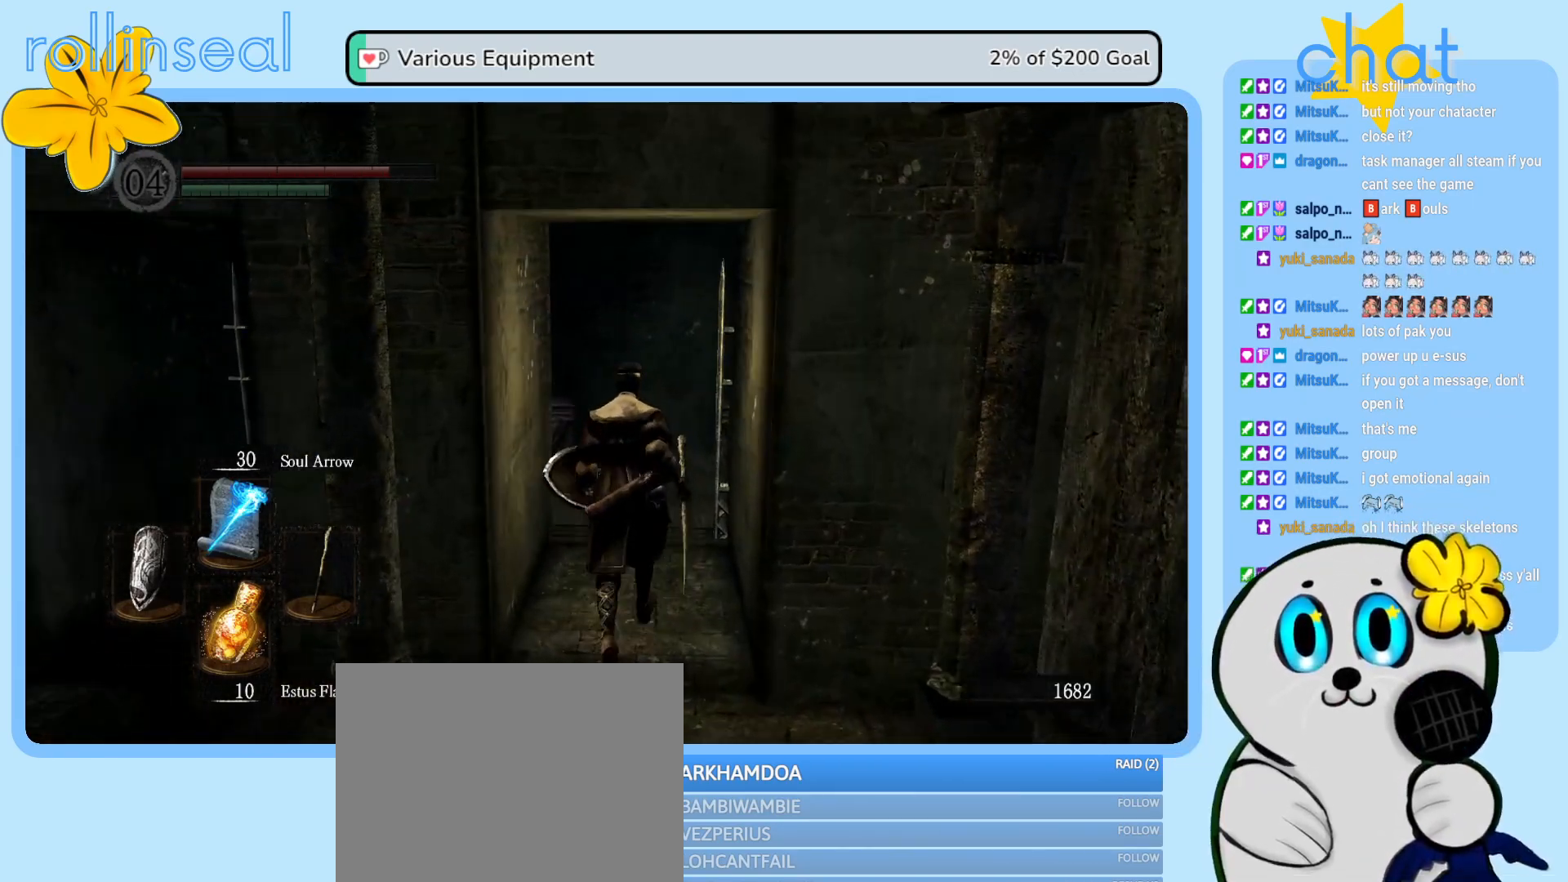
{"buttons": [], "left_stick": "up", "right_stick": "center", "events": []}
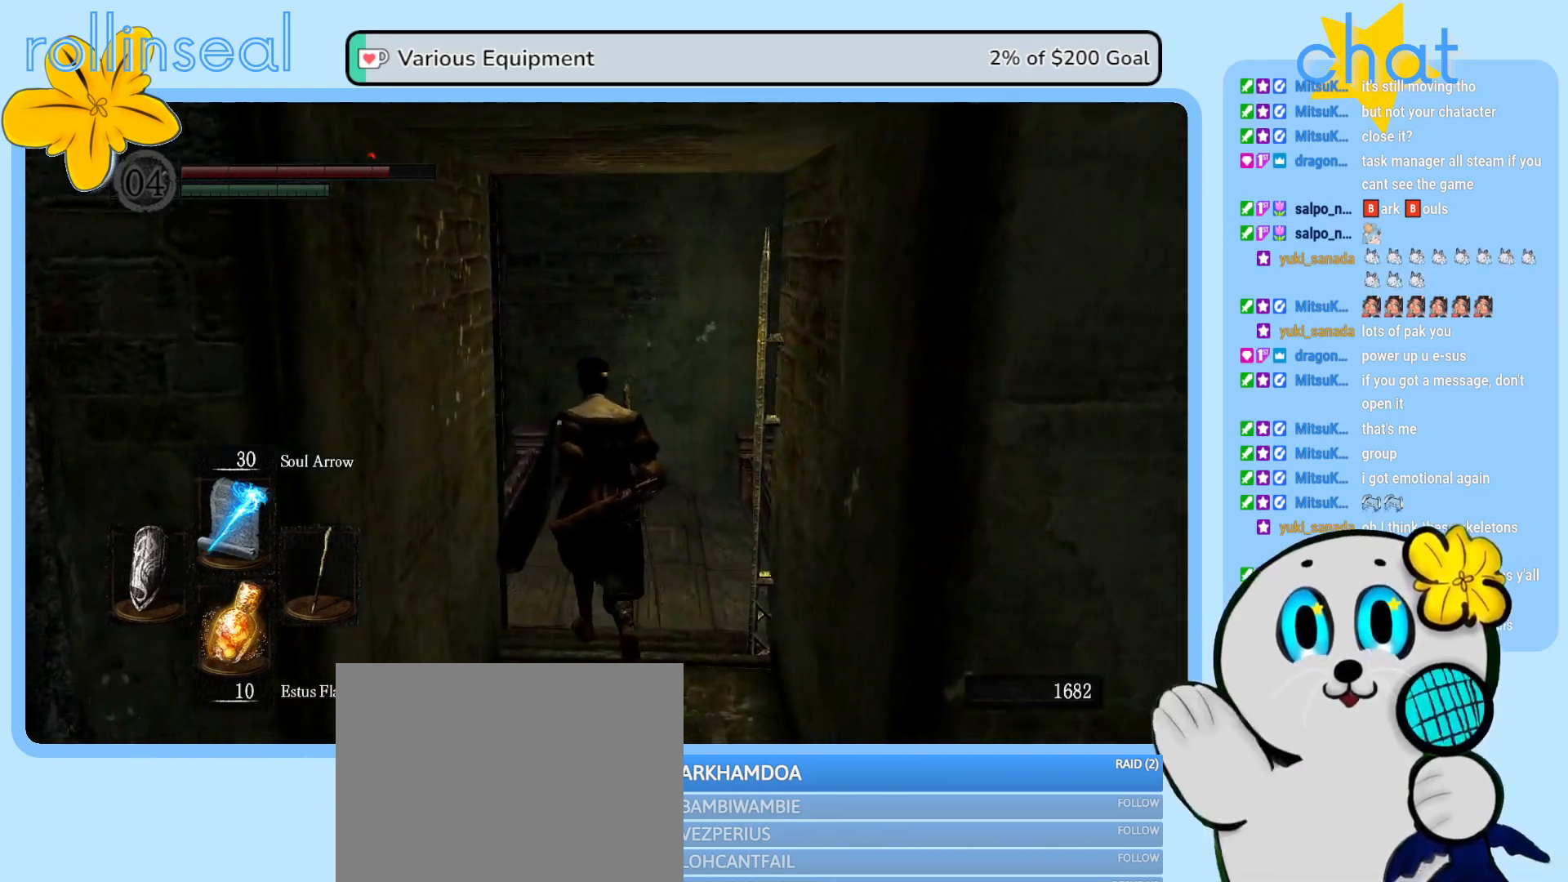
{"buttons": [], "left_stick": "up-right", "right_stick": "down-left", "events": [[183, "right_stick", "down-left"], [450, "left_stick", "up-right"]]}
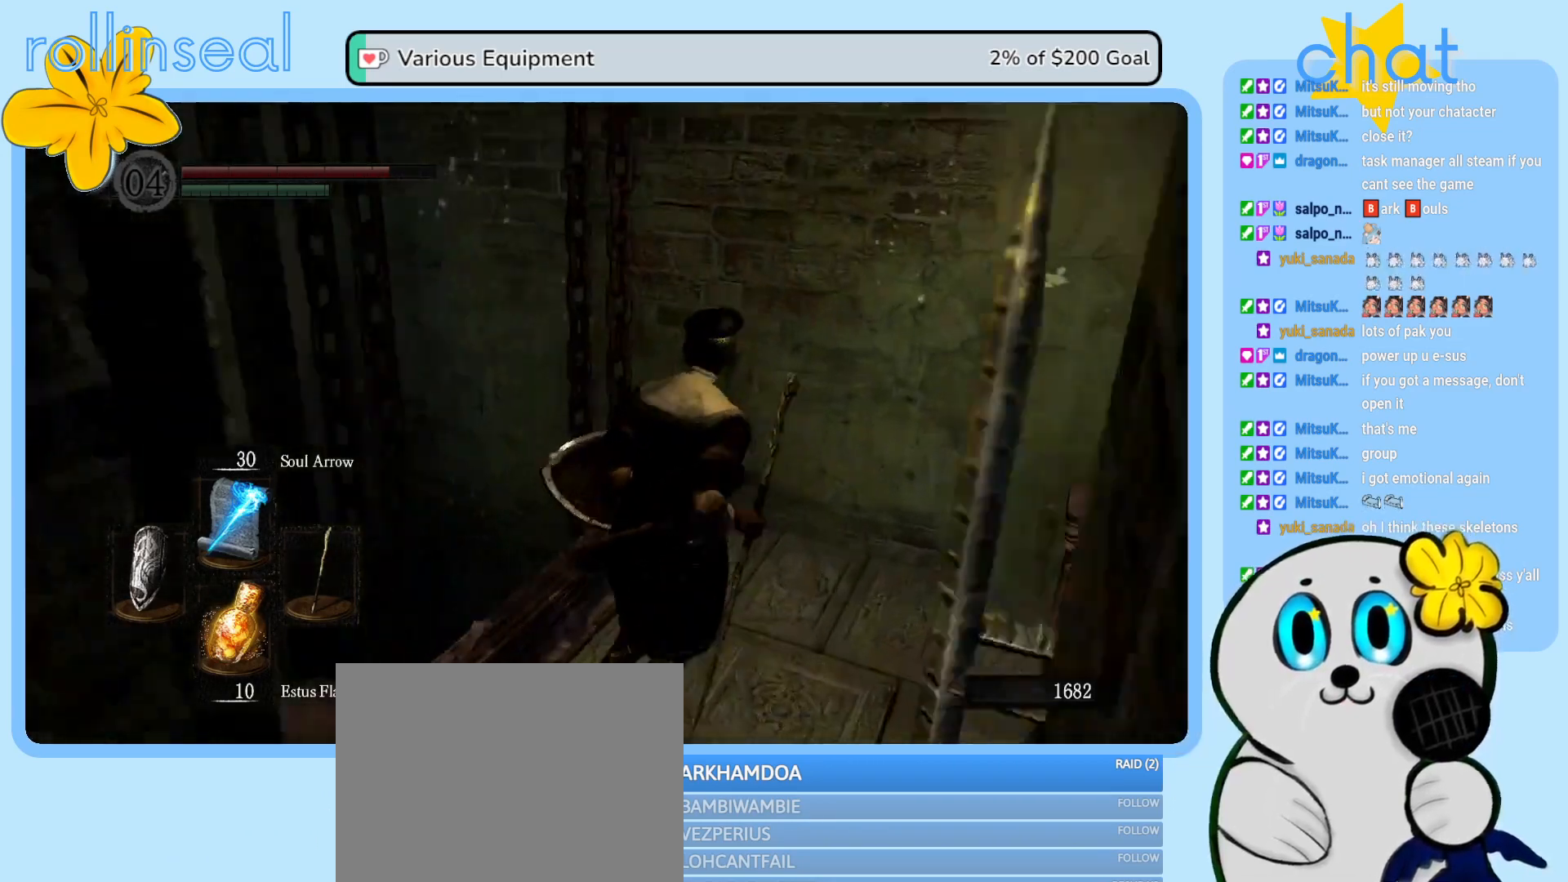
{"buttons": [], "left_stick": "center", "right_stick": "center", "events": [[17, "left_stick", "right"], [33, "right_stick", "left"], [133, "left_stick", "down"], [233, "left_stick", "center"], [500, "right_stick", "center"]]}
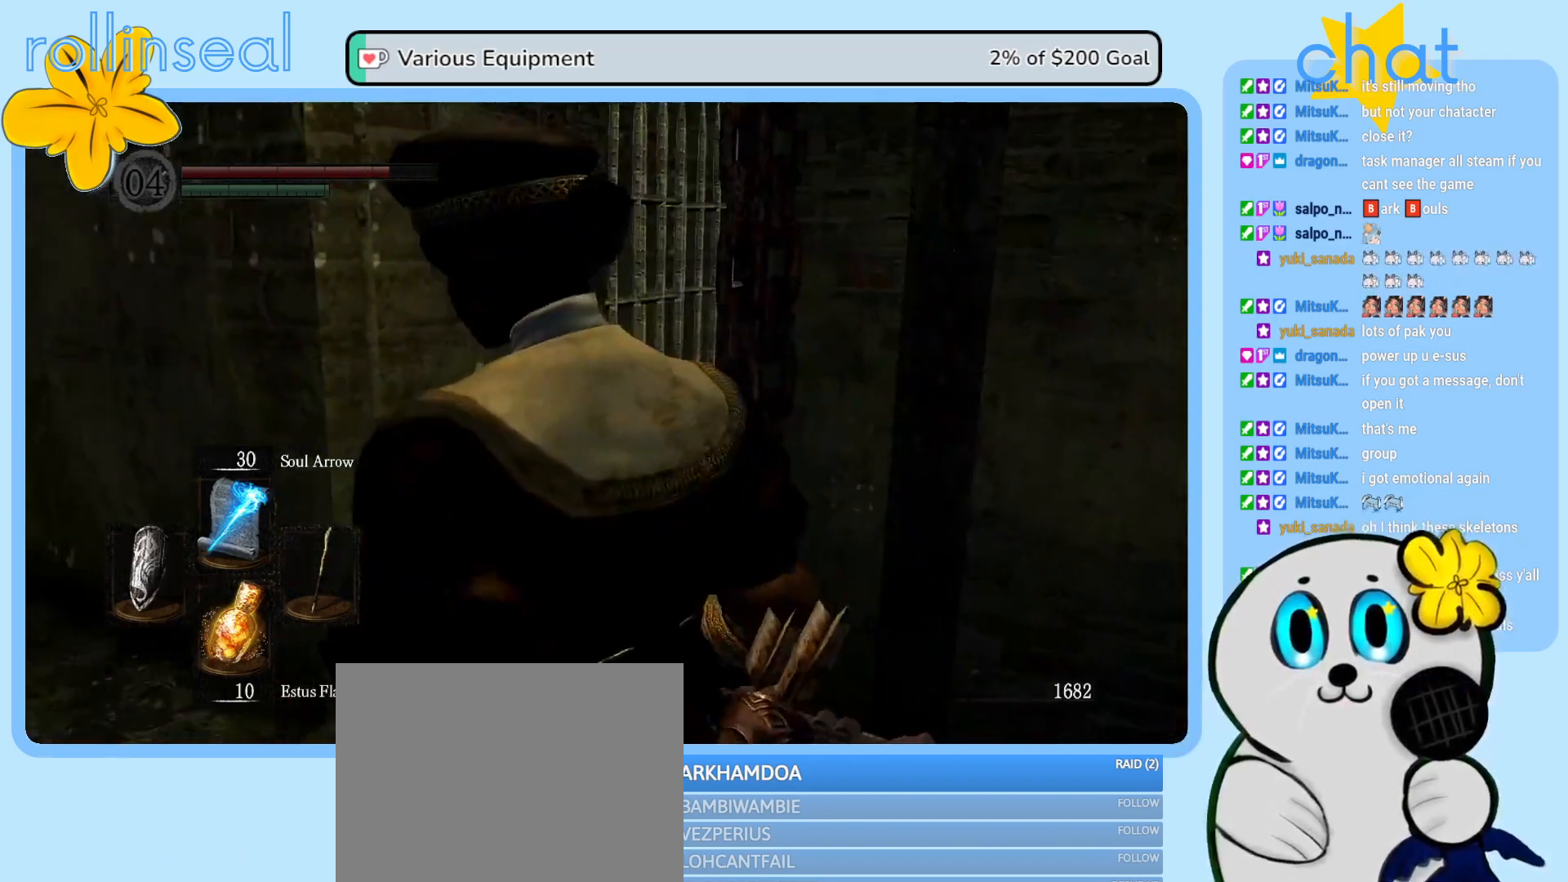
{"buttons": [], "left_stick": "center", "right_stick": "left", "events": [[233, "right_stick", "left"]]}
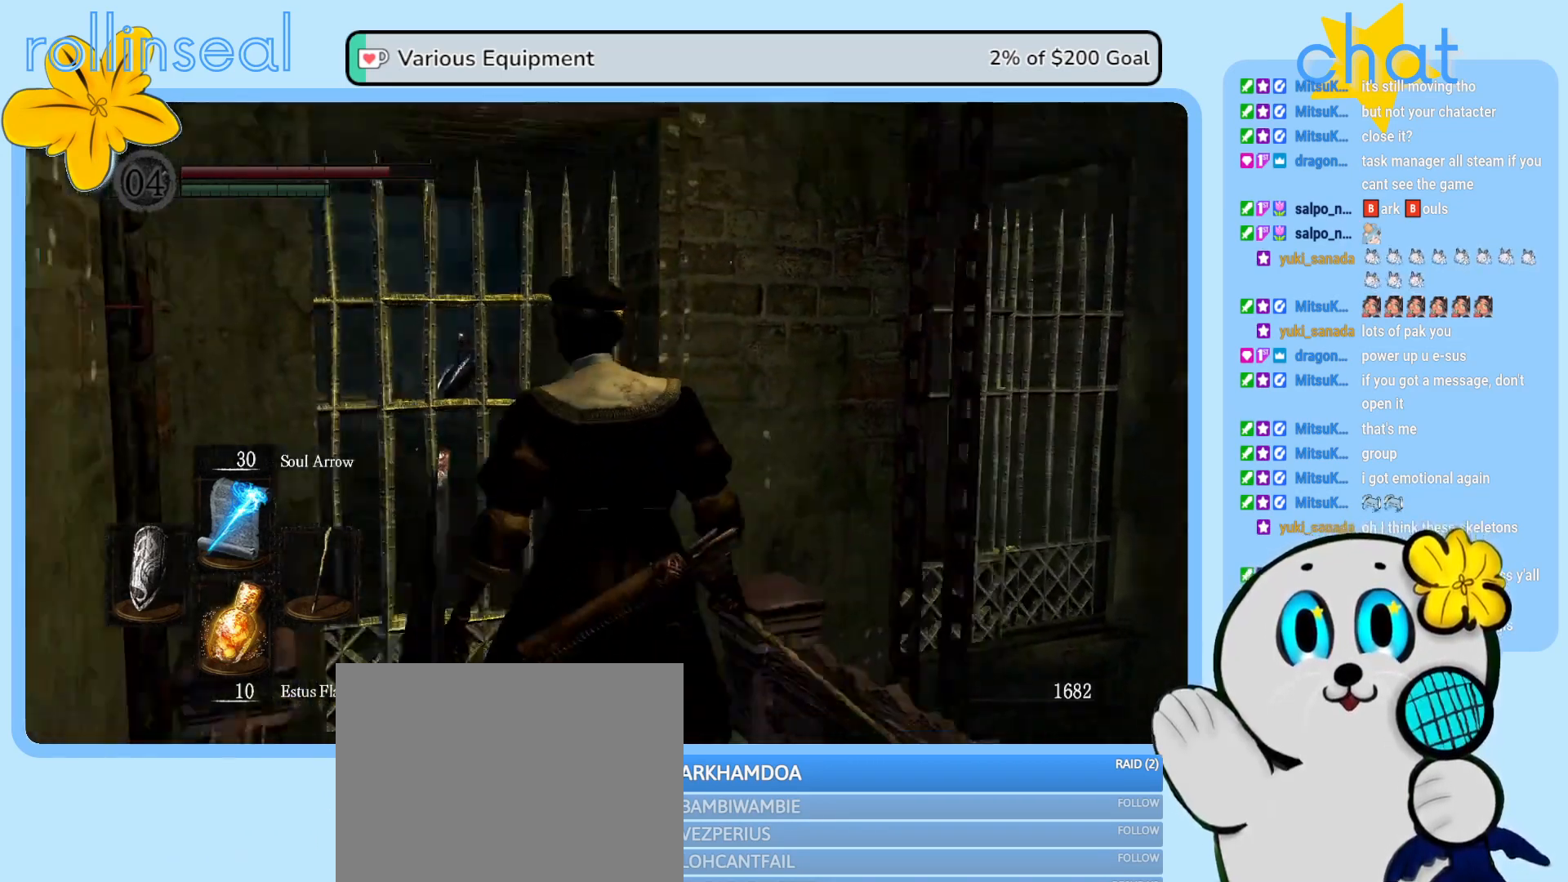
{"buttons": [], "left_stick": "center", "right_stick": "center", "events": [[50, "right_stick", "center"]]}